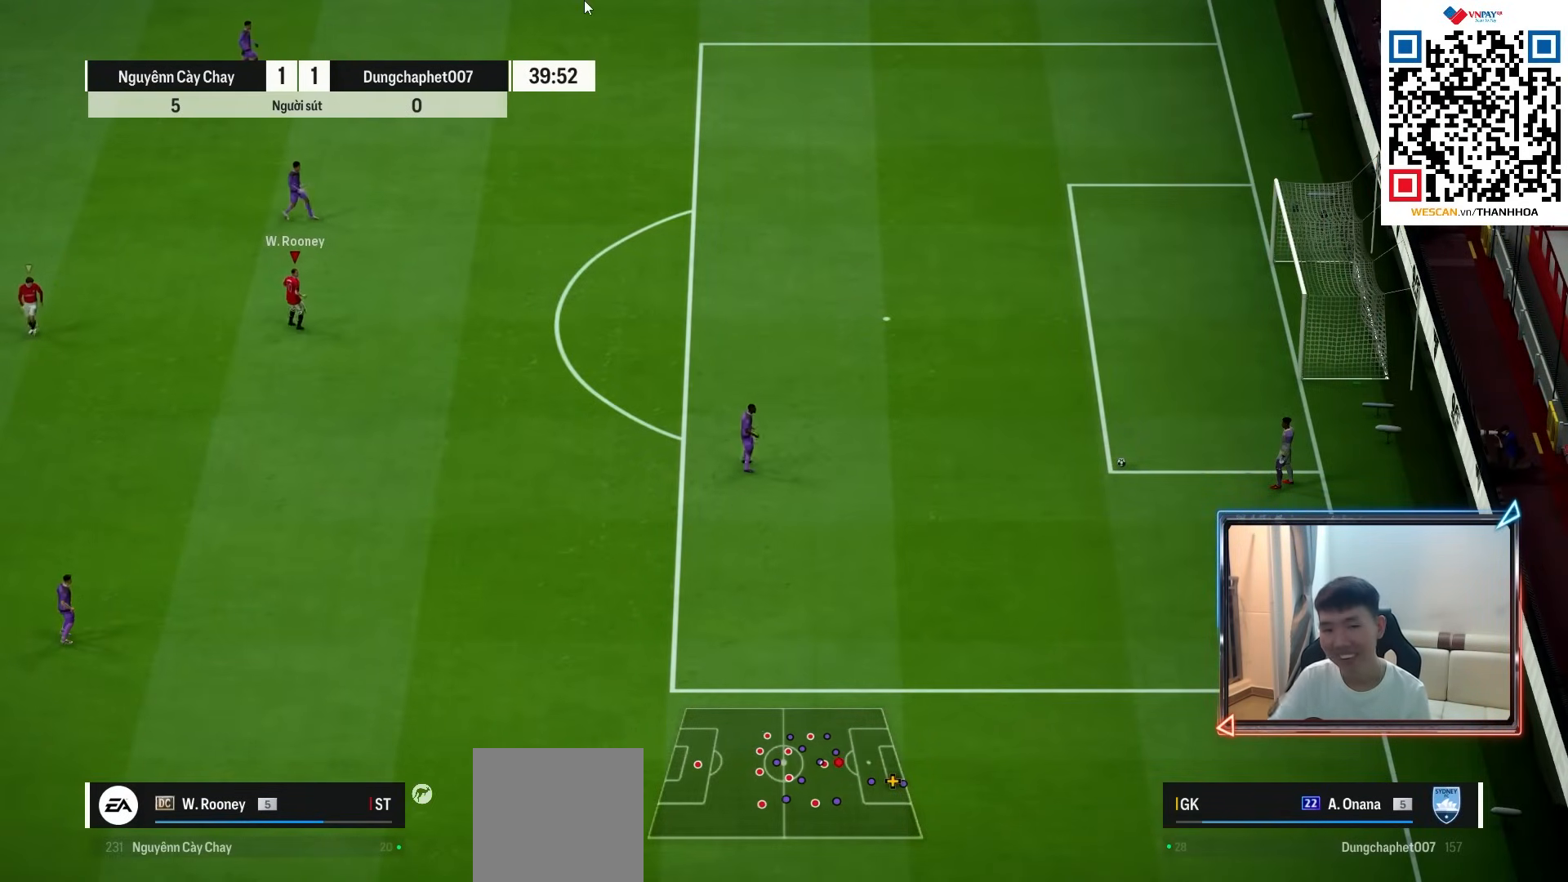
Gameplay with a controller (PlayStation layout); each line is a JSON object with the inputs held at the frame after it. "events" lists button and stick changes between this image and that frame as [ms after this image, input, new state], when the widget could be followed in between. Not read: L1.
{"buttons": [], "left_stick": "up-right", "right_stick": "center", "events": [[400, "left_stick", "down-right"], [450, "left_stick", "up-right"]]}
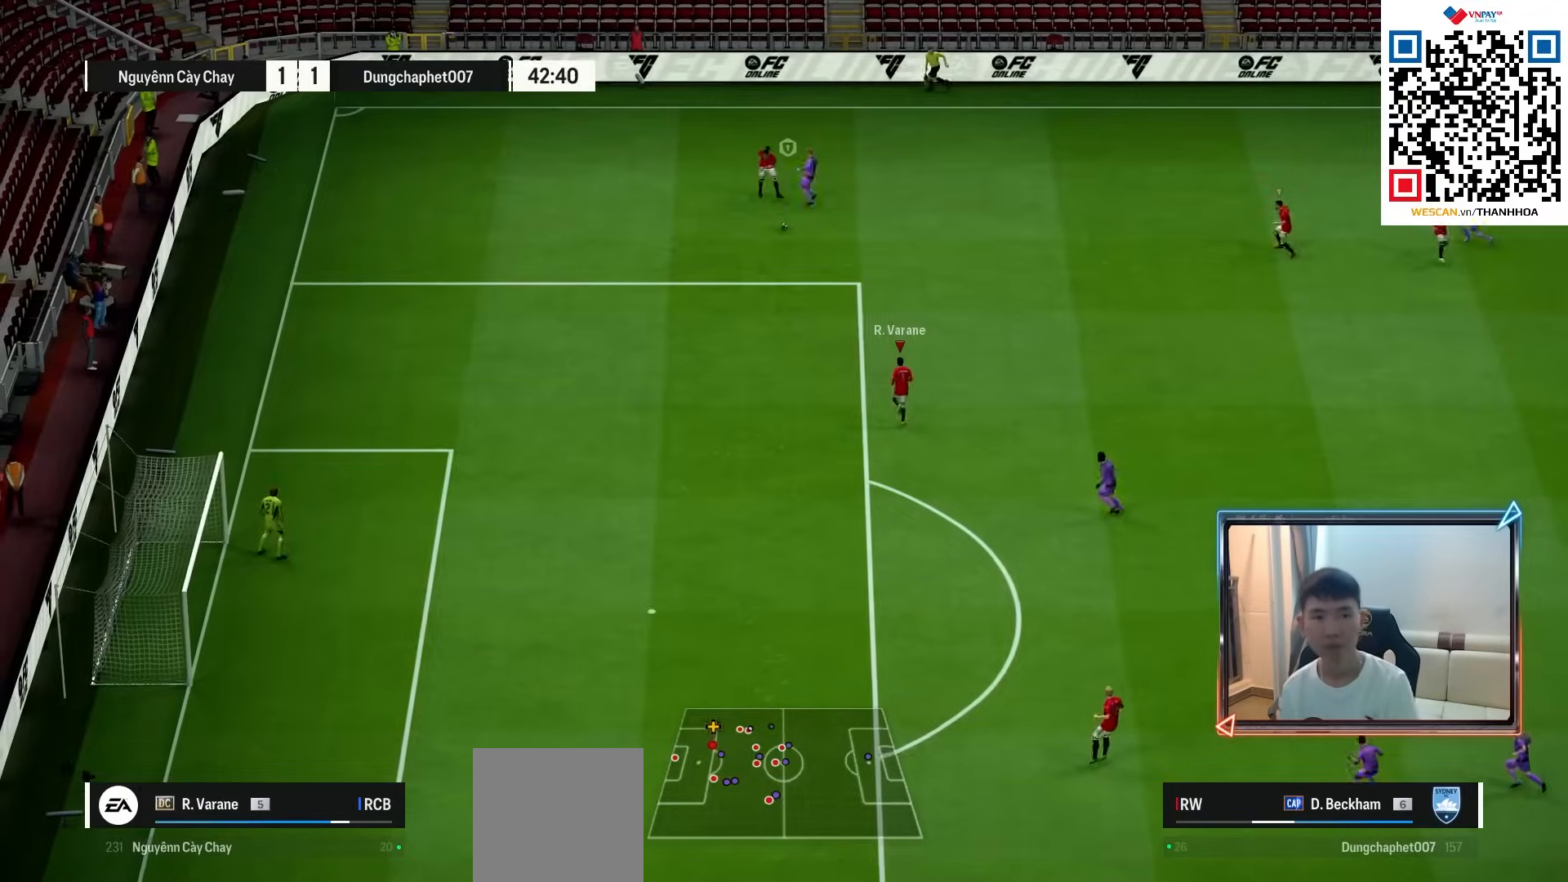
{"buttons": ["CROSS"], "left_stick": "right", "right_stick": "center", "events": [[233, "left_stick", "right"], [433, "CROSS", "down"]]}
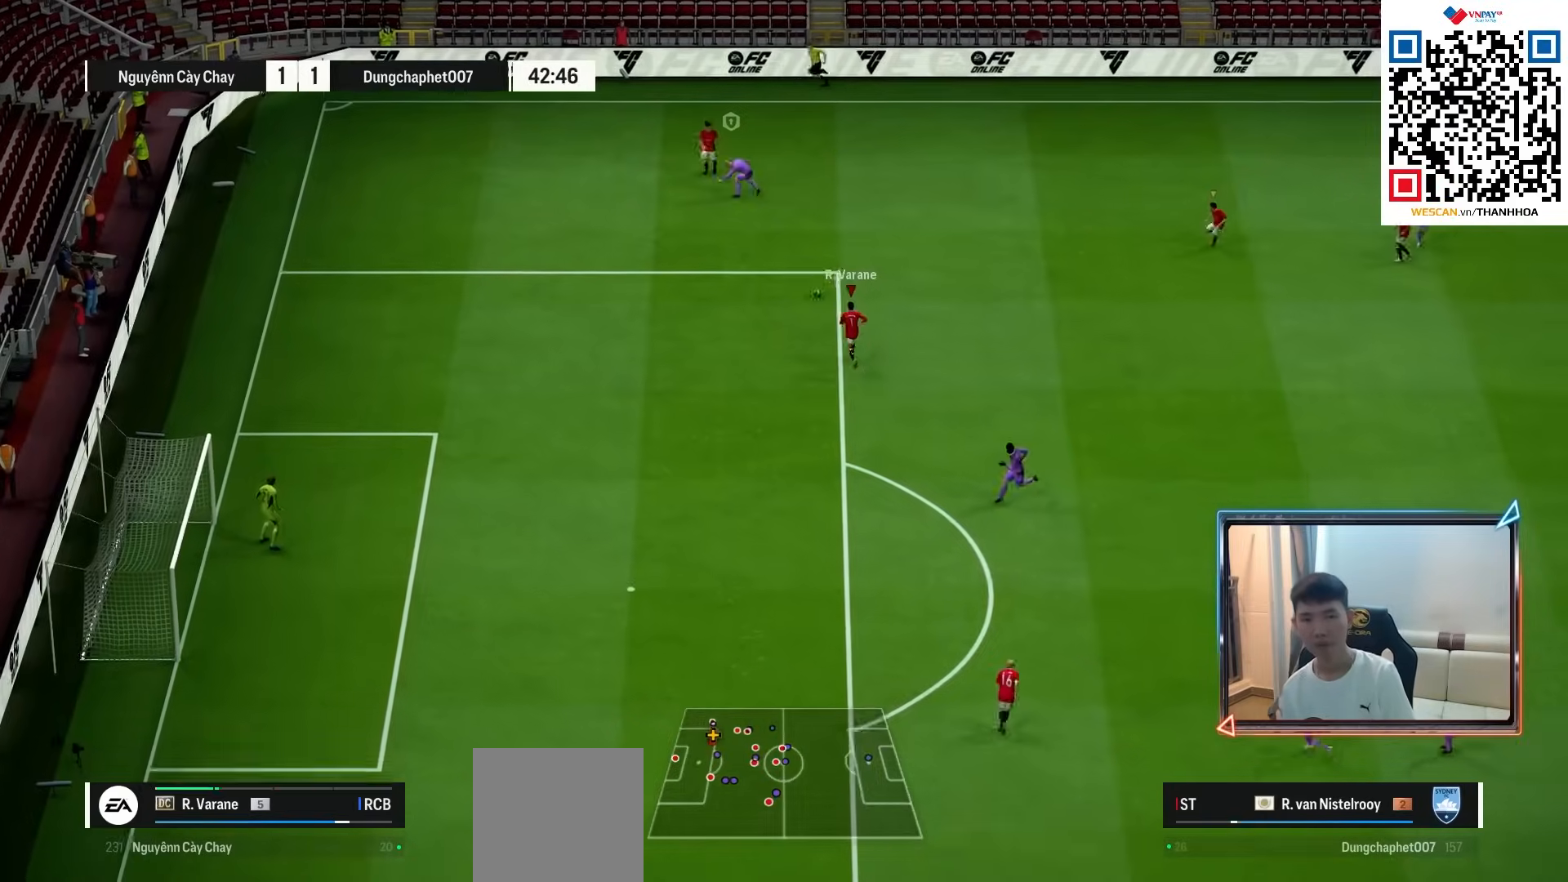
{"buttons": [], "left_stick": "down-right", "right_stick": "center", "events": [[117, "CROSS", "up"], [350, "left_stick", "down-right"]]}
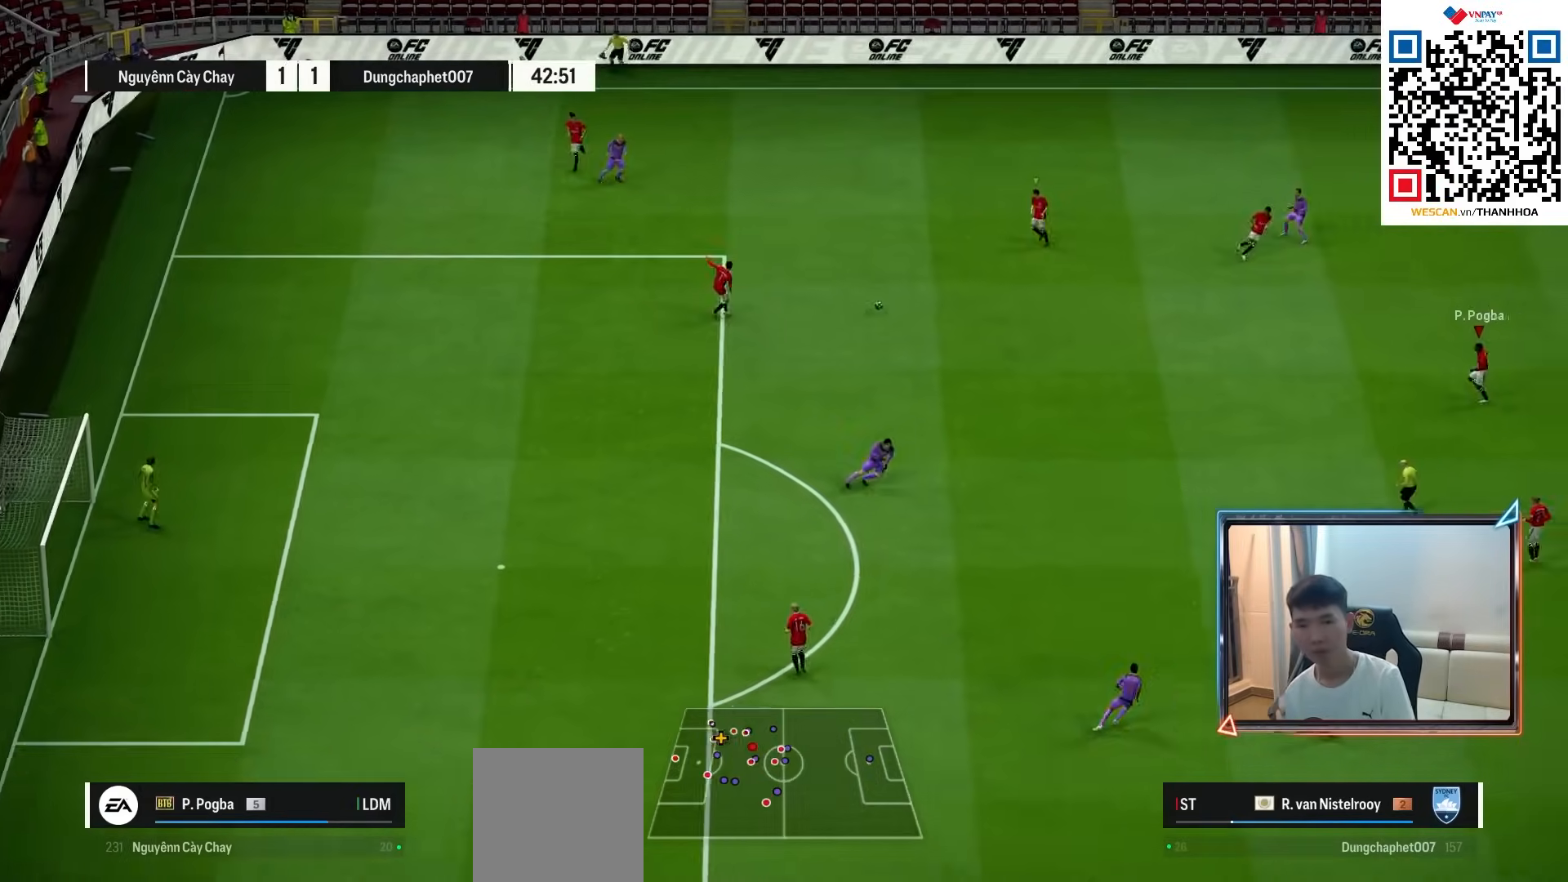
{"buttons": [], "left_stick": "down-right", "right_stick": "center", "events": [[67, "left_stick", "down"], [283, "left_stick", "down-right"]]}
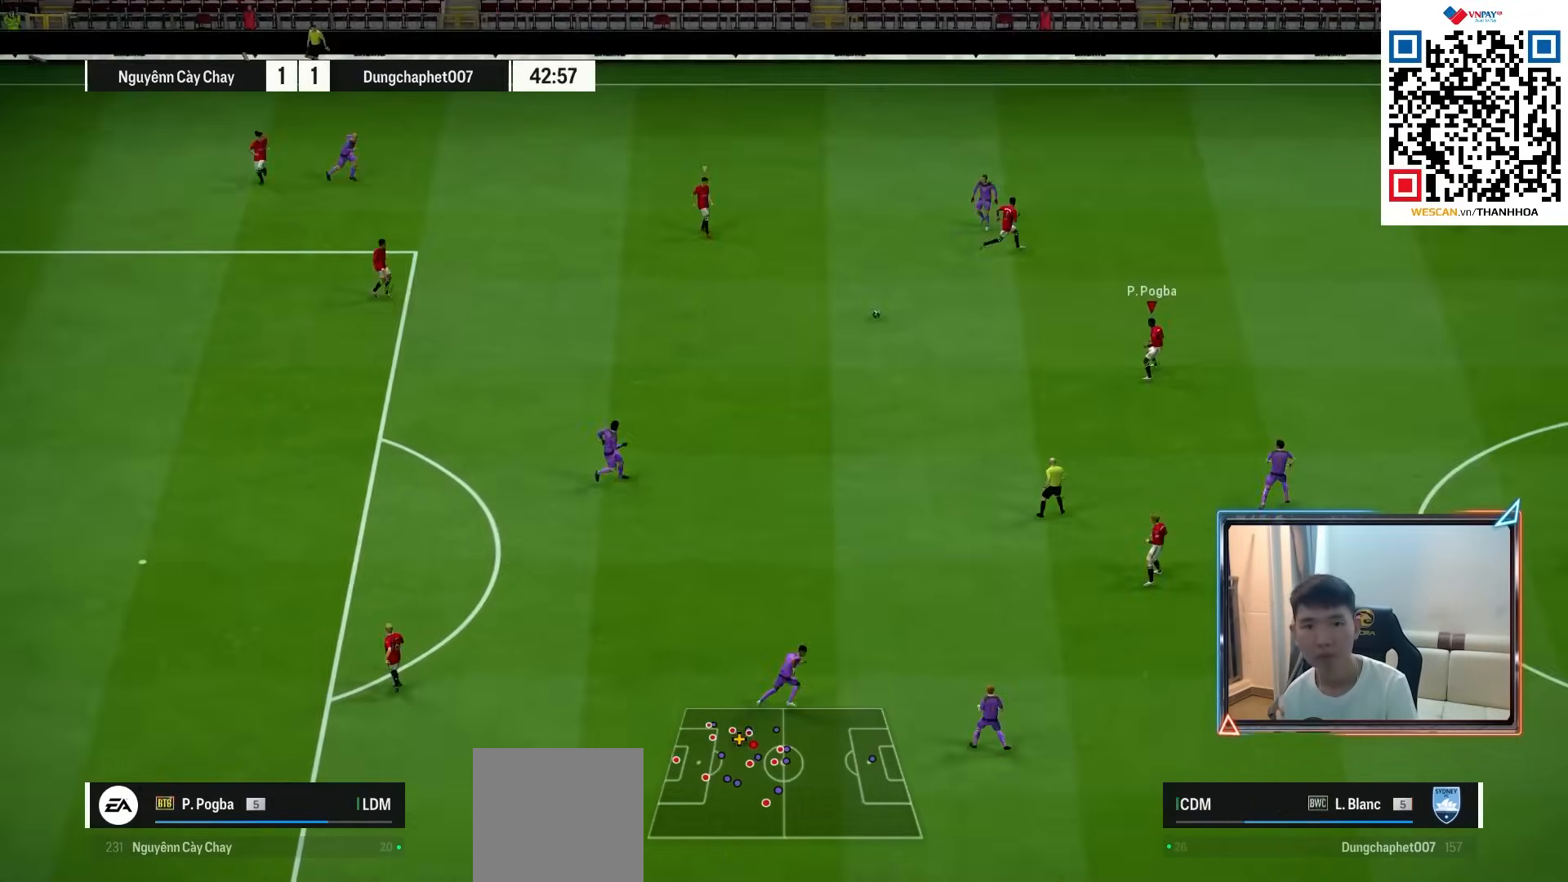
{"buttons": [], "left_stick": "right", "right_stick": "center", "events": [[217, "left_stick", "right"]]}
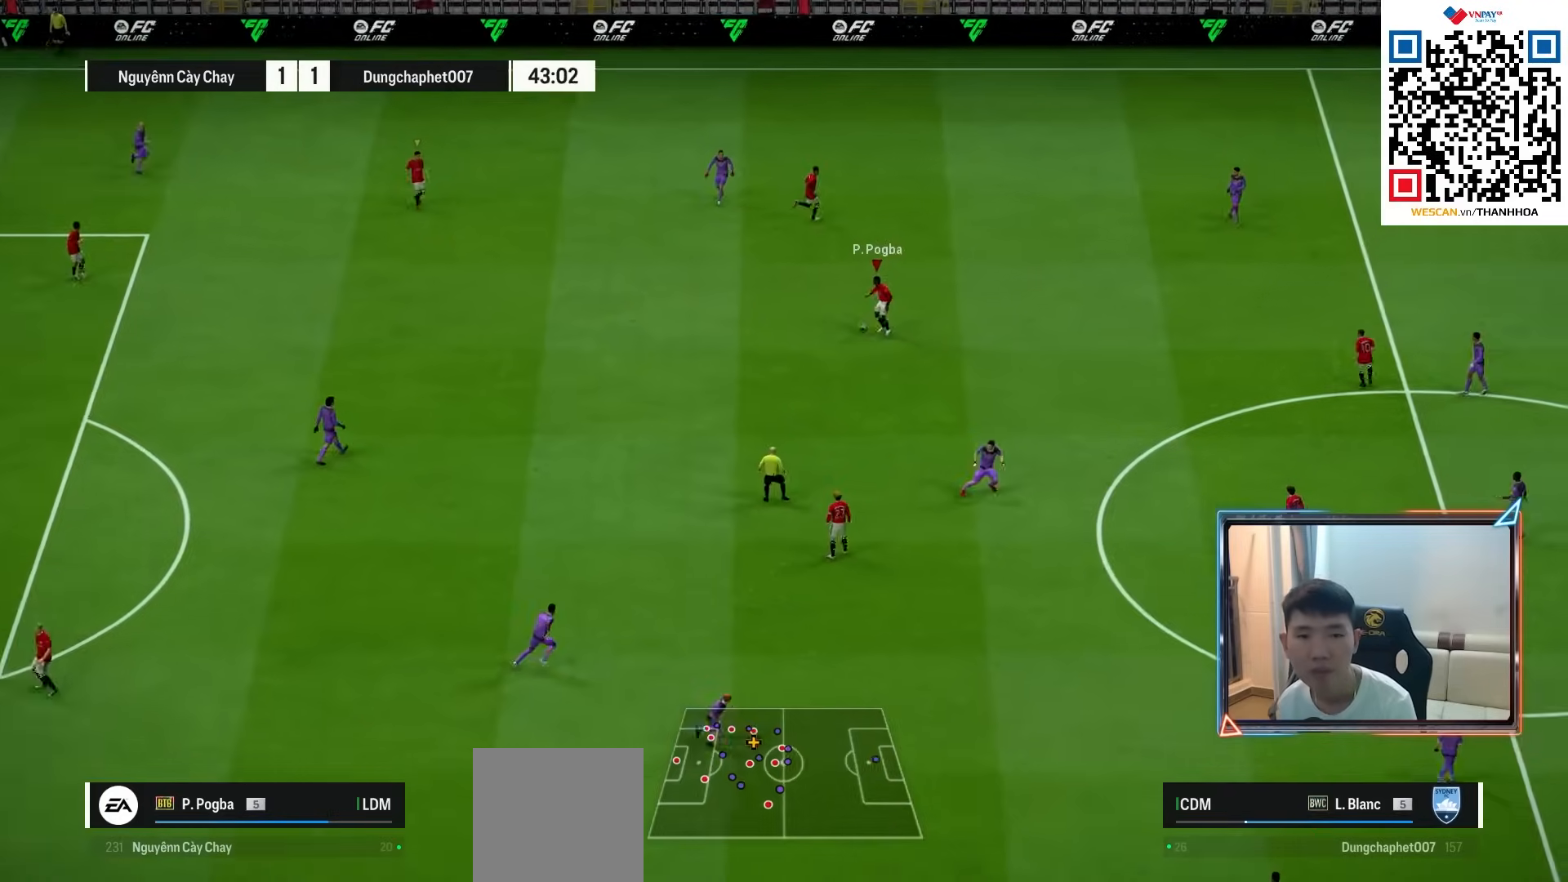
{"buttons": [], "left_stick": "right", "right_stick": "center", "events": []}
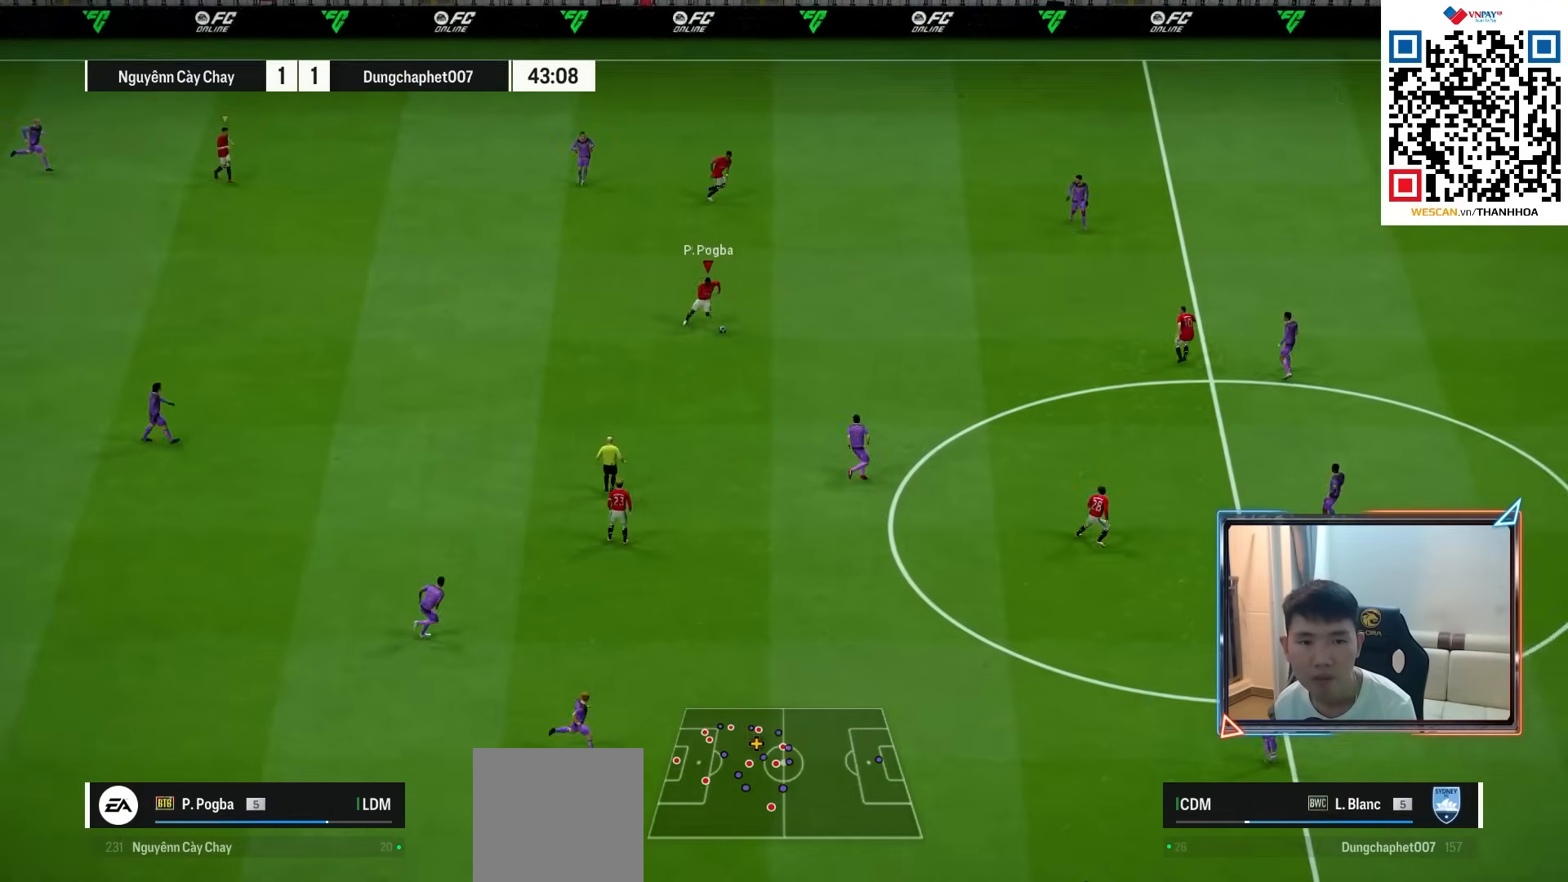
{"buttons": [], "left_stick": "right", "right_stick": "center", "events": []}
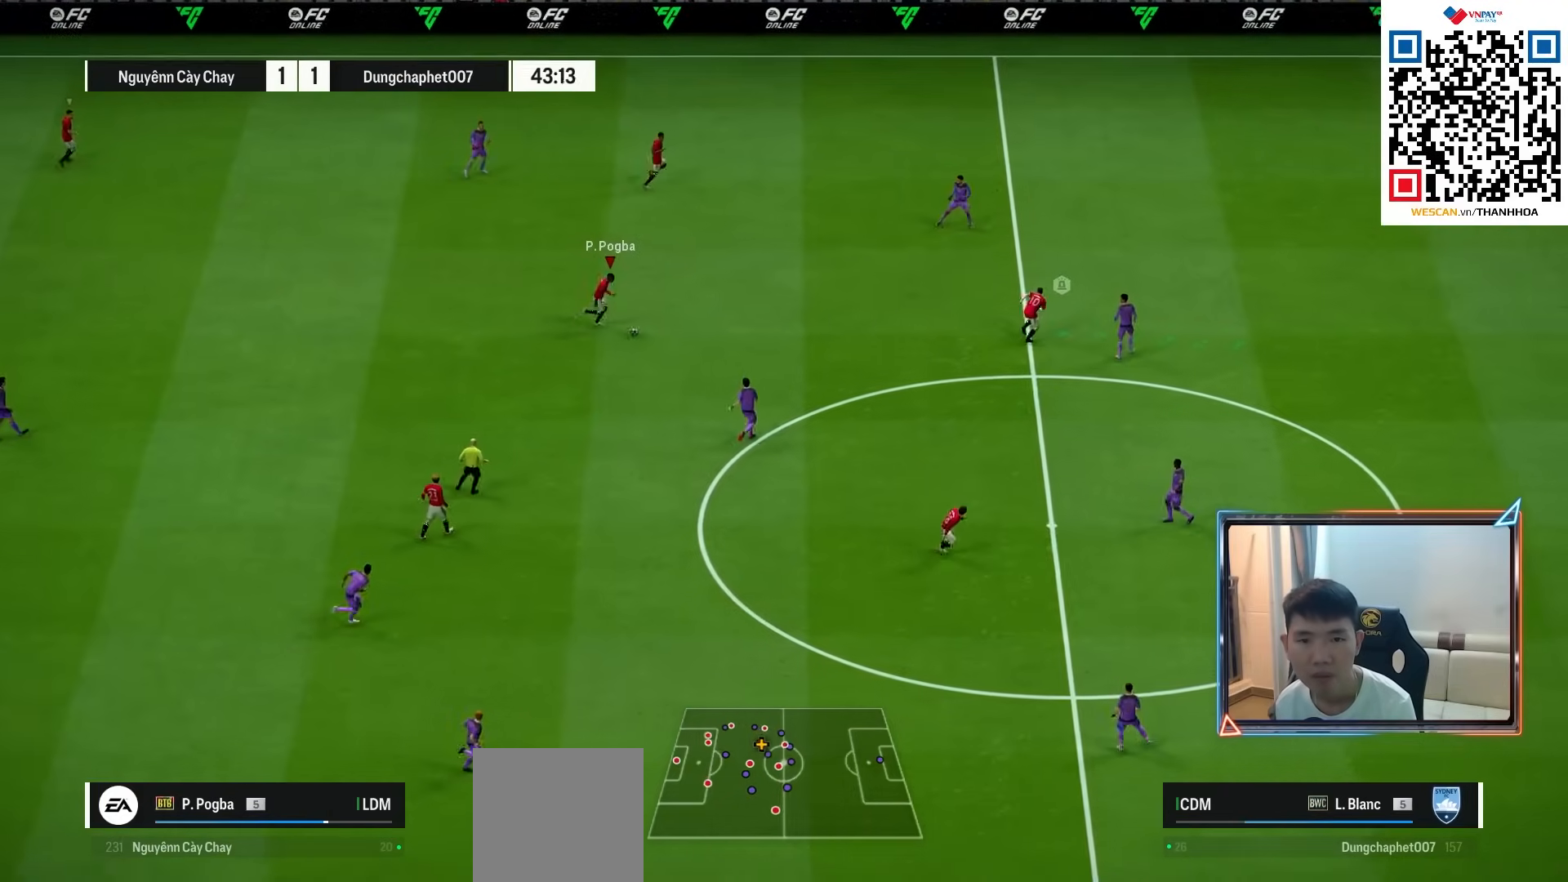
{"buttons": [], "left_stick": "right", "right_stick": "center", "events": []}
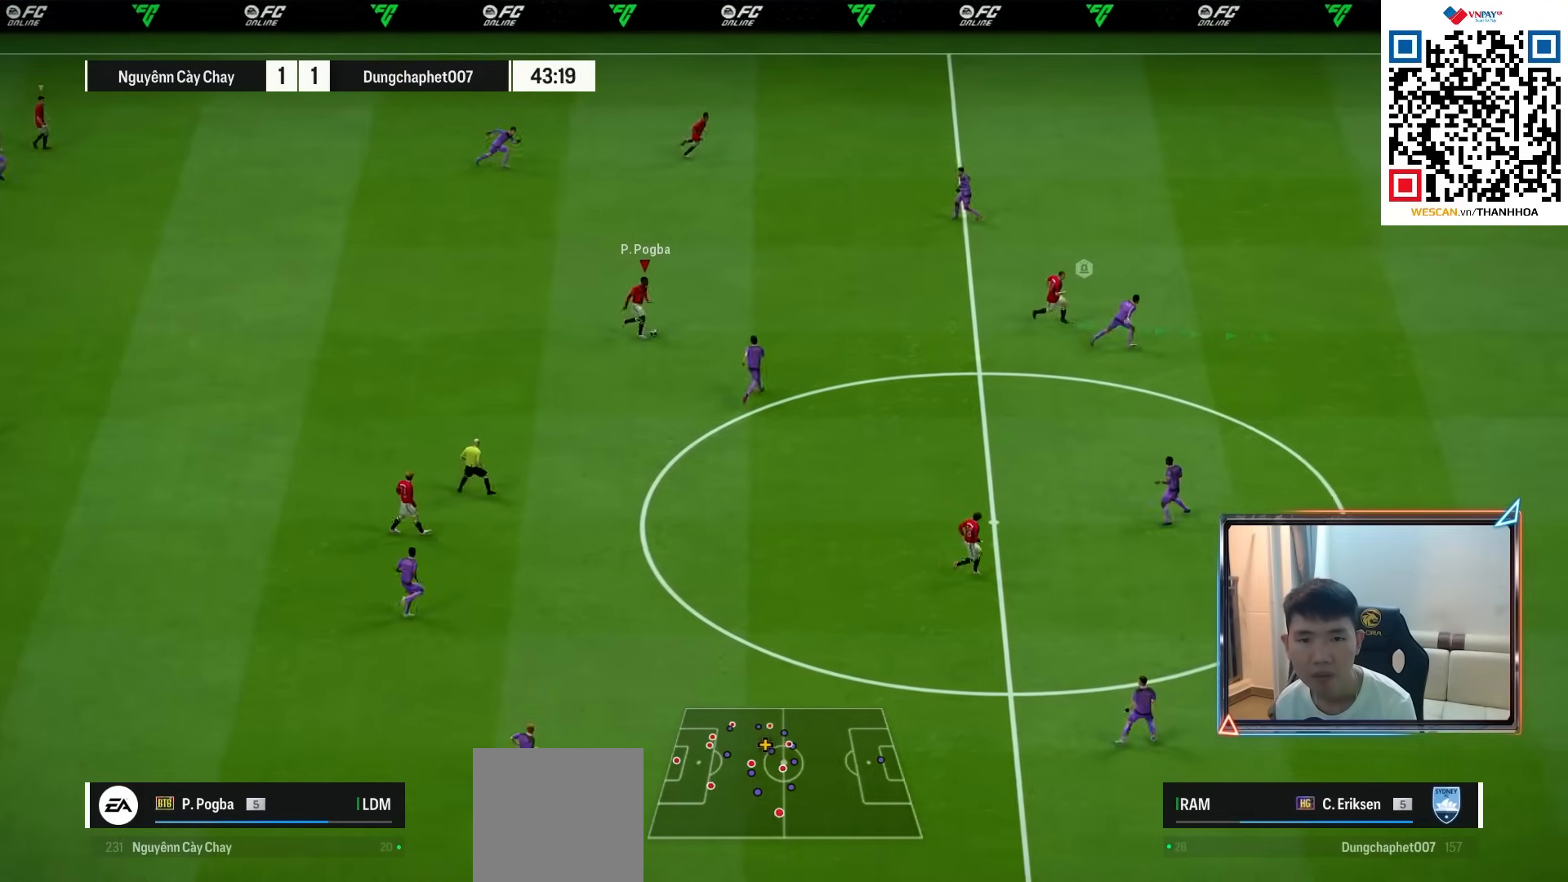
{"buttons": [], "left_stick": "down", "right_stick": "center", "events": [[50, "CROSS", "down"], [183, "CROSS", "up"], [317, "left_stick", "center"], [500, "left_stick", "down"]]}
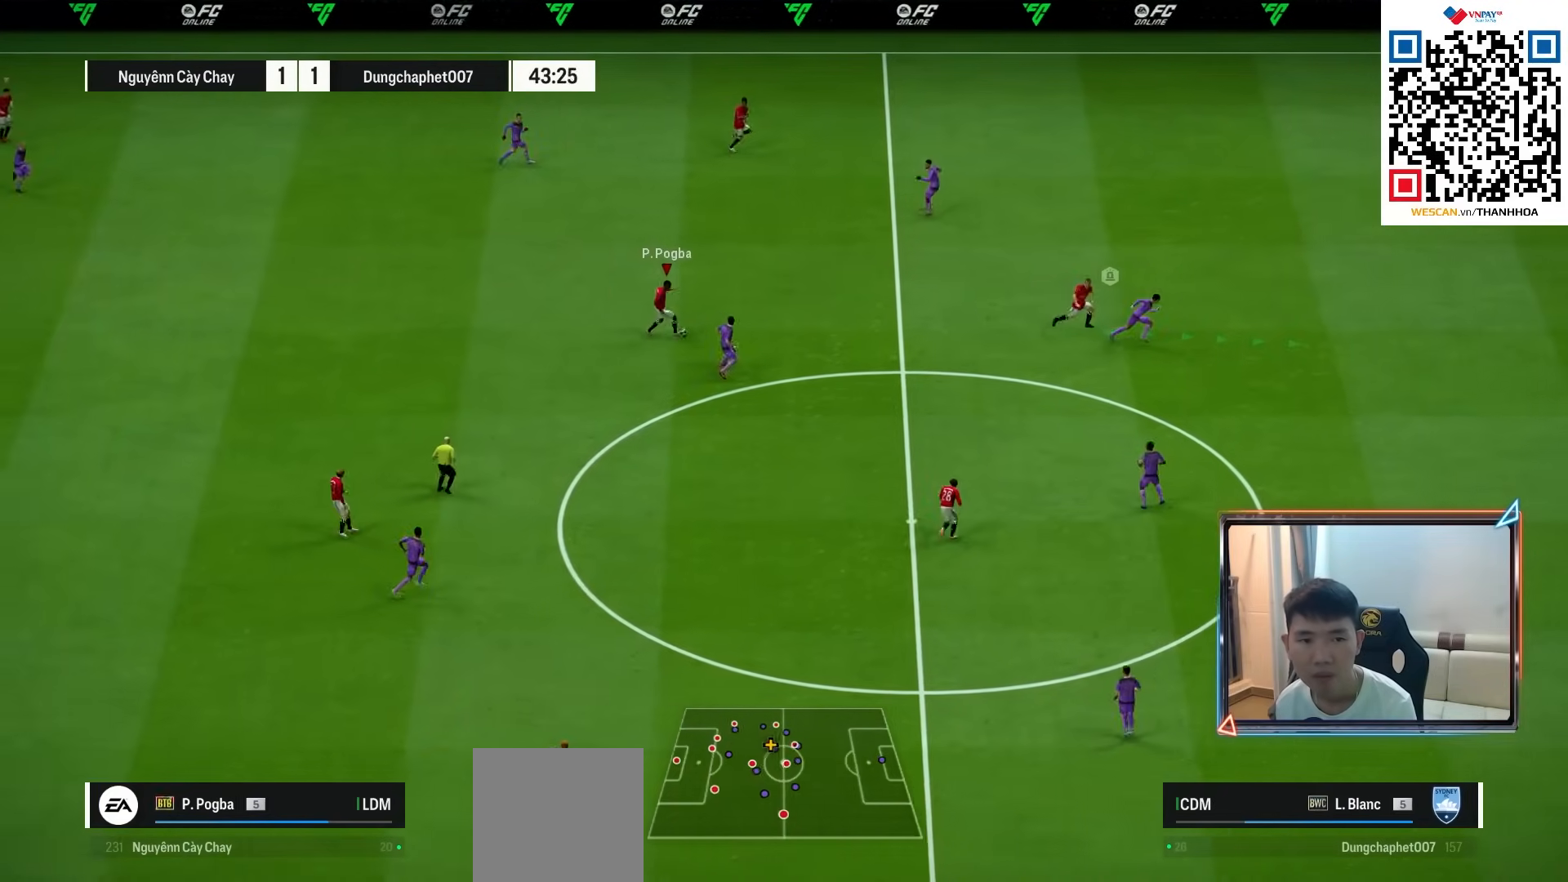
{"buttons": ["CROSS"], "left_stick": "down", "right_stick": "center", "events": [[500, "CROSS", "down"]]}
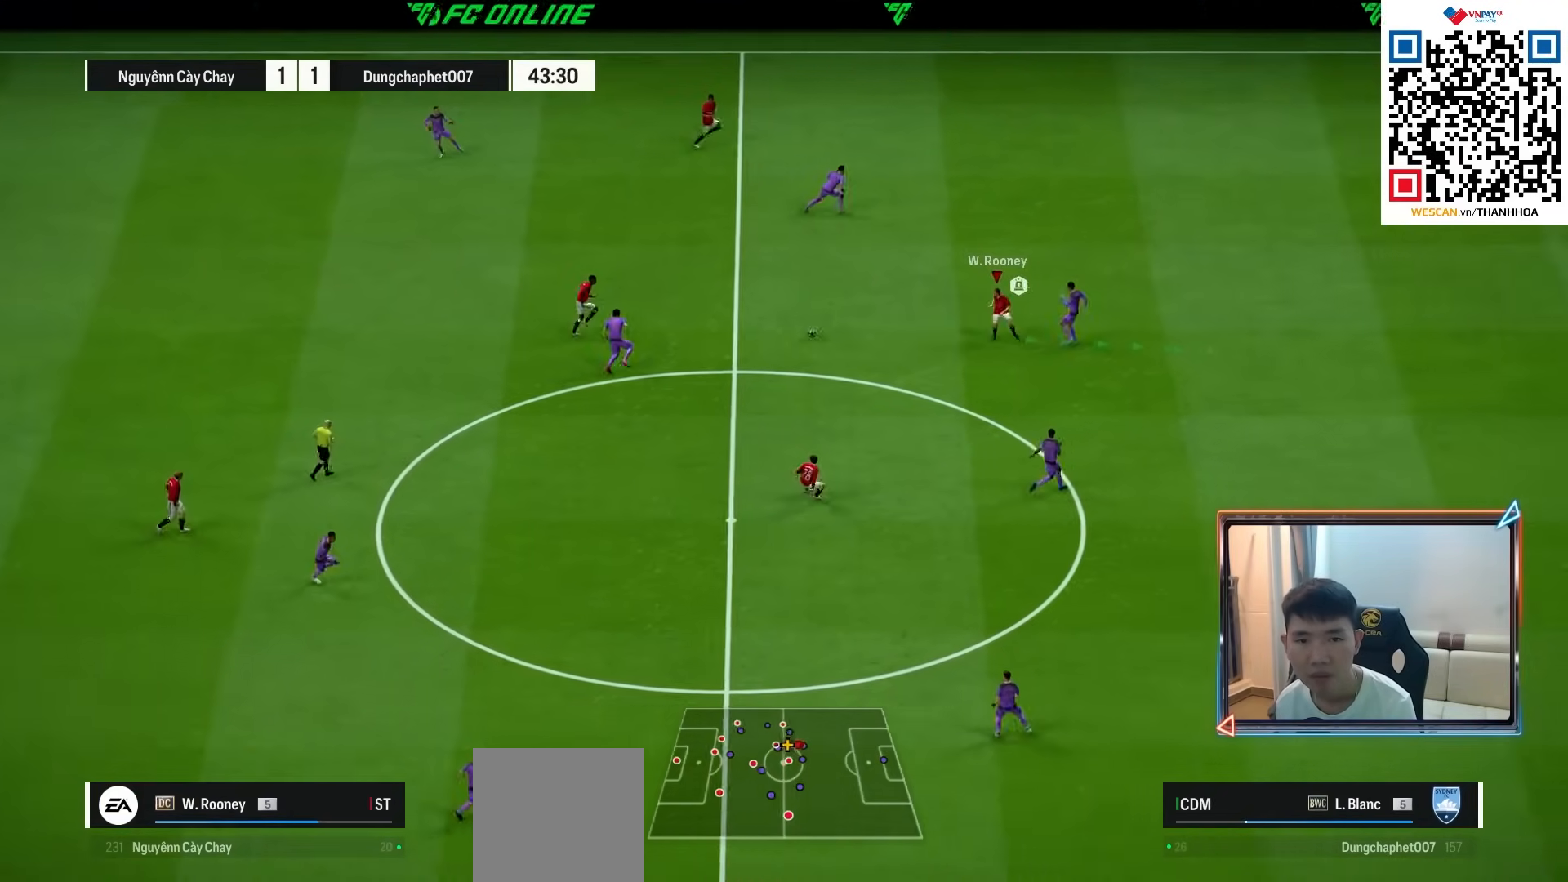
{"buttons": [], "left_stick": "right", "right_stick": "center", "events": [[83, "CROSS", "up"], [367, "left_stick", "right"]]}
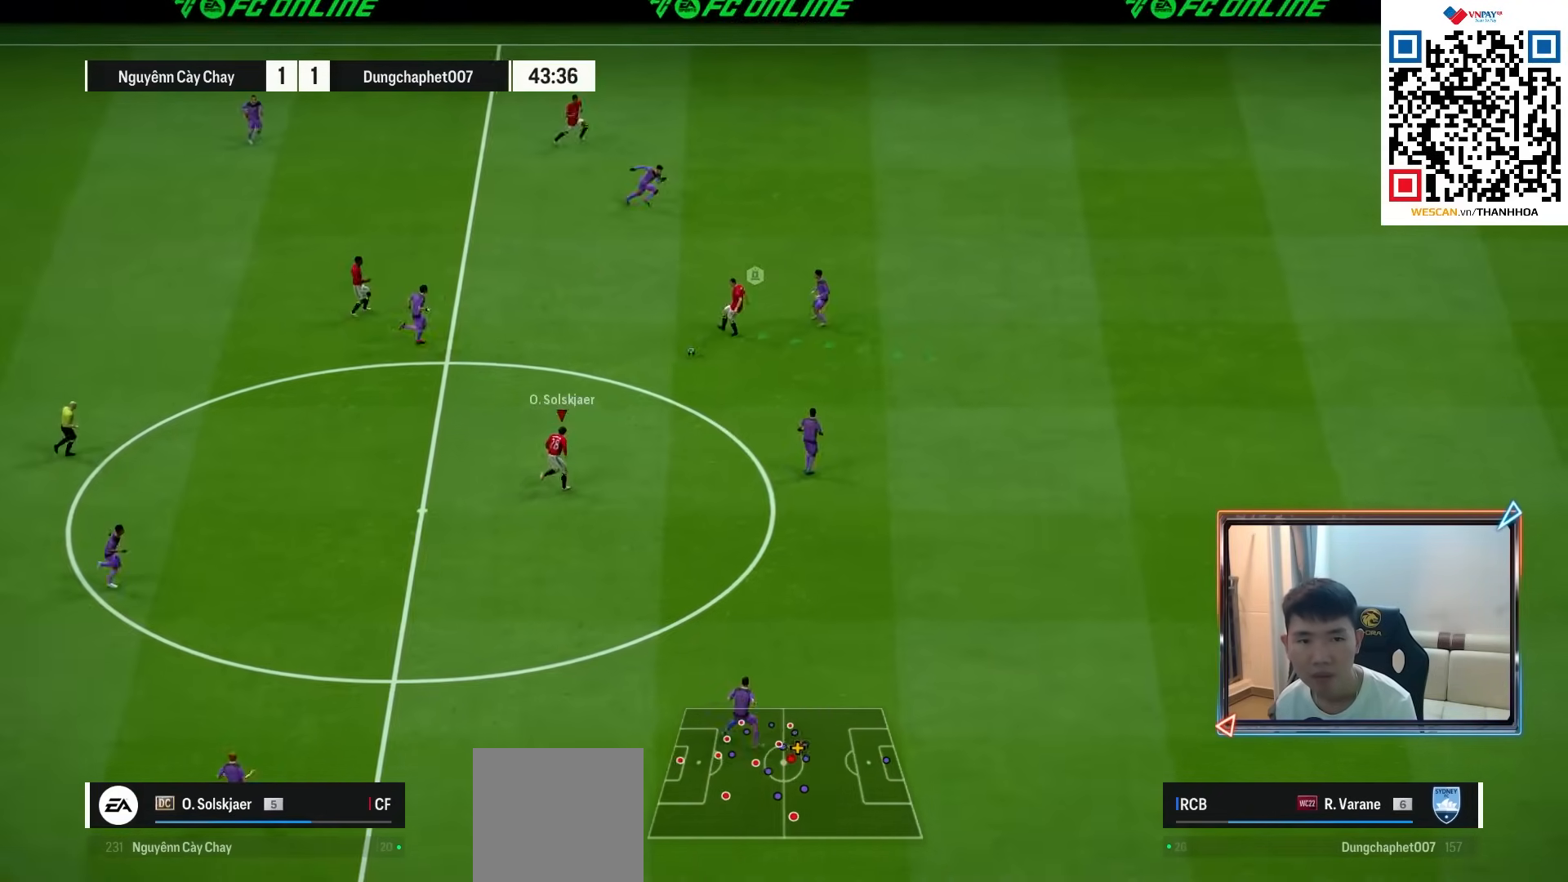
{"buttons": [], "left_stick": "right", "right_stick": "center", "events": []}
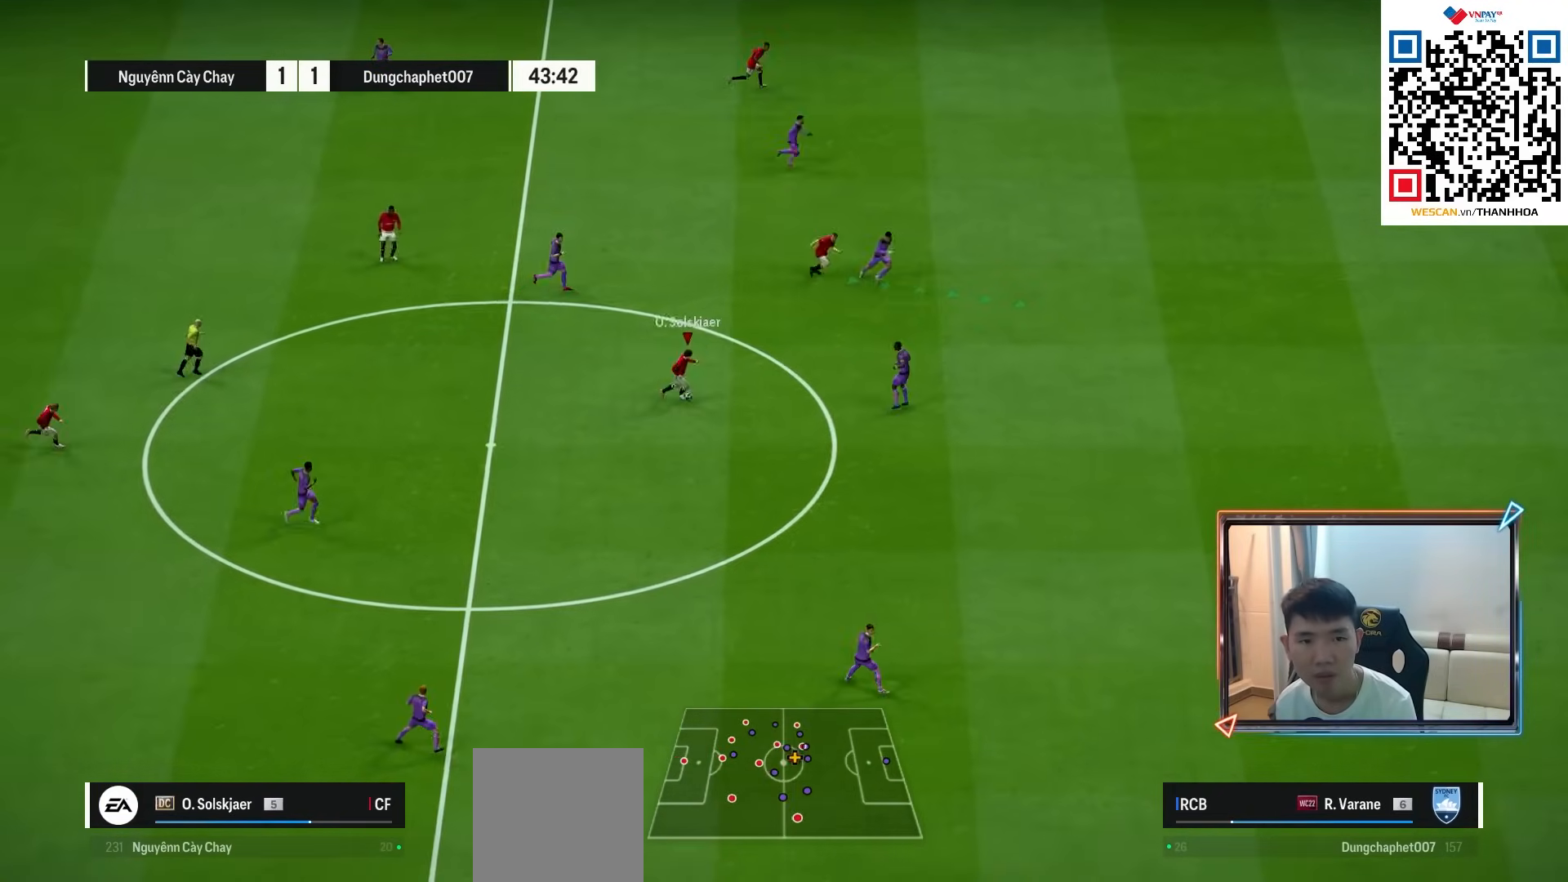
{"buttons": [], "left_stick": "right", "right_stick": "center", "events": [[317, "CROSS", "down"], [417, "CROSS", "up"]]}
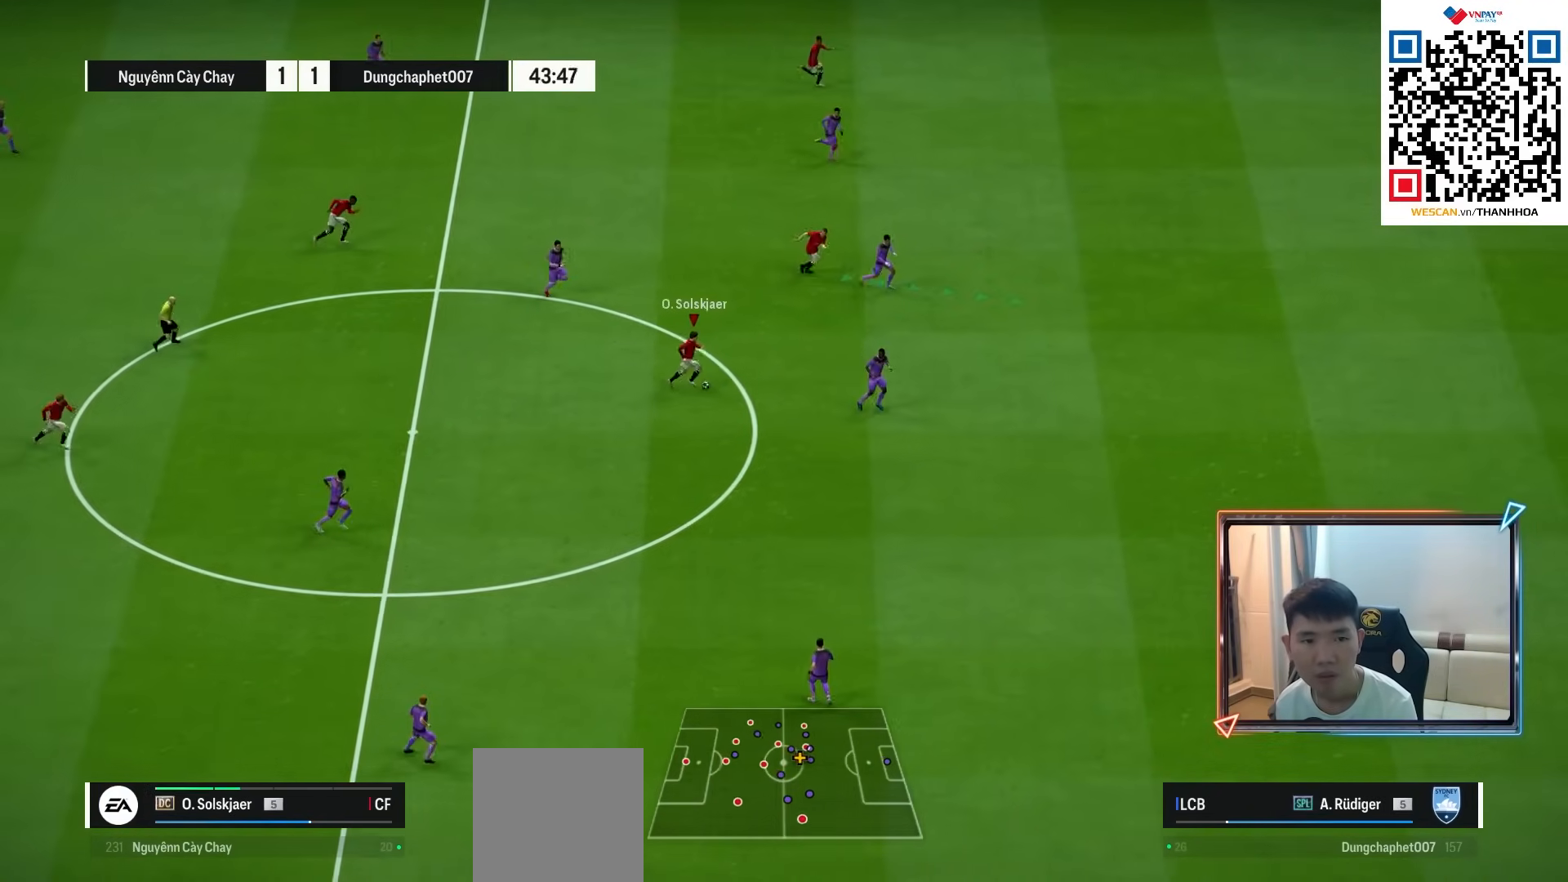
{"buttons": ["L2"], "left_stick": "down", "right_stick": "center", "events": [[117, "left_stick", "center"], [117, "right_stick", "right"], [200, "L2", "down"], [200, "right_stick", "center"], [233, "left_stick", "down-right"], [383, "left_stick", "down"]]}
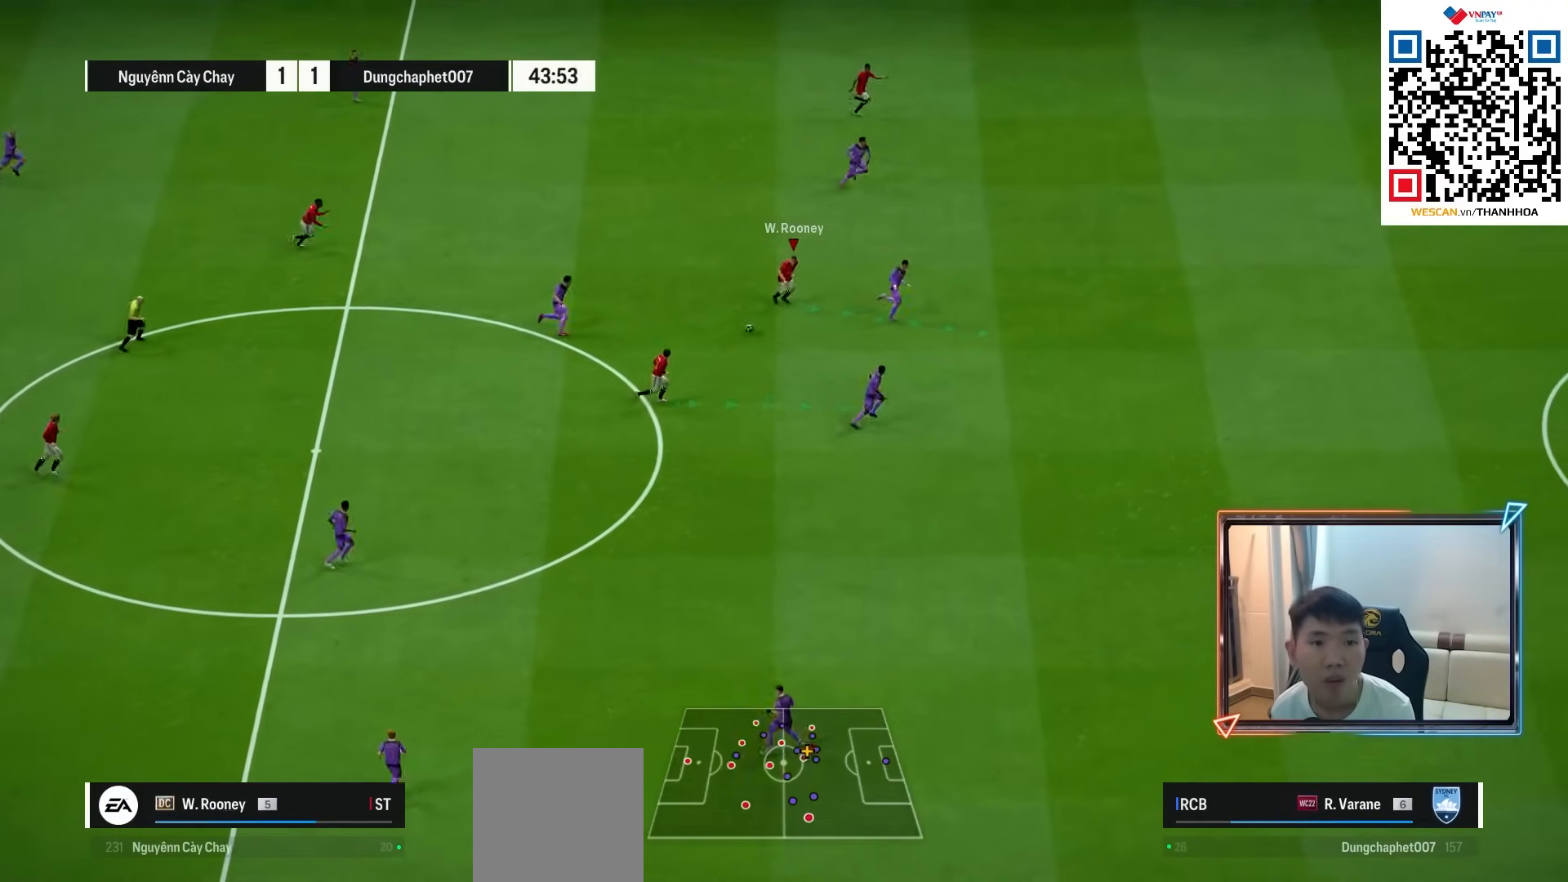
{"buttons": [], "left_stick": "down", "right_stick": "center", "events": [[33, "L2", "up"]]}
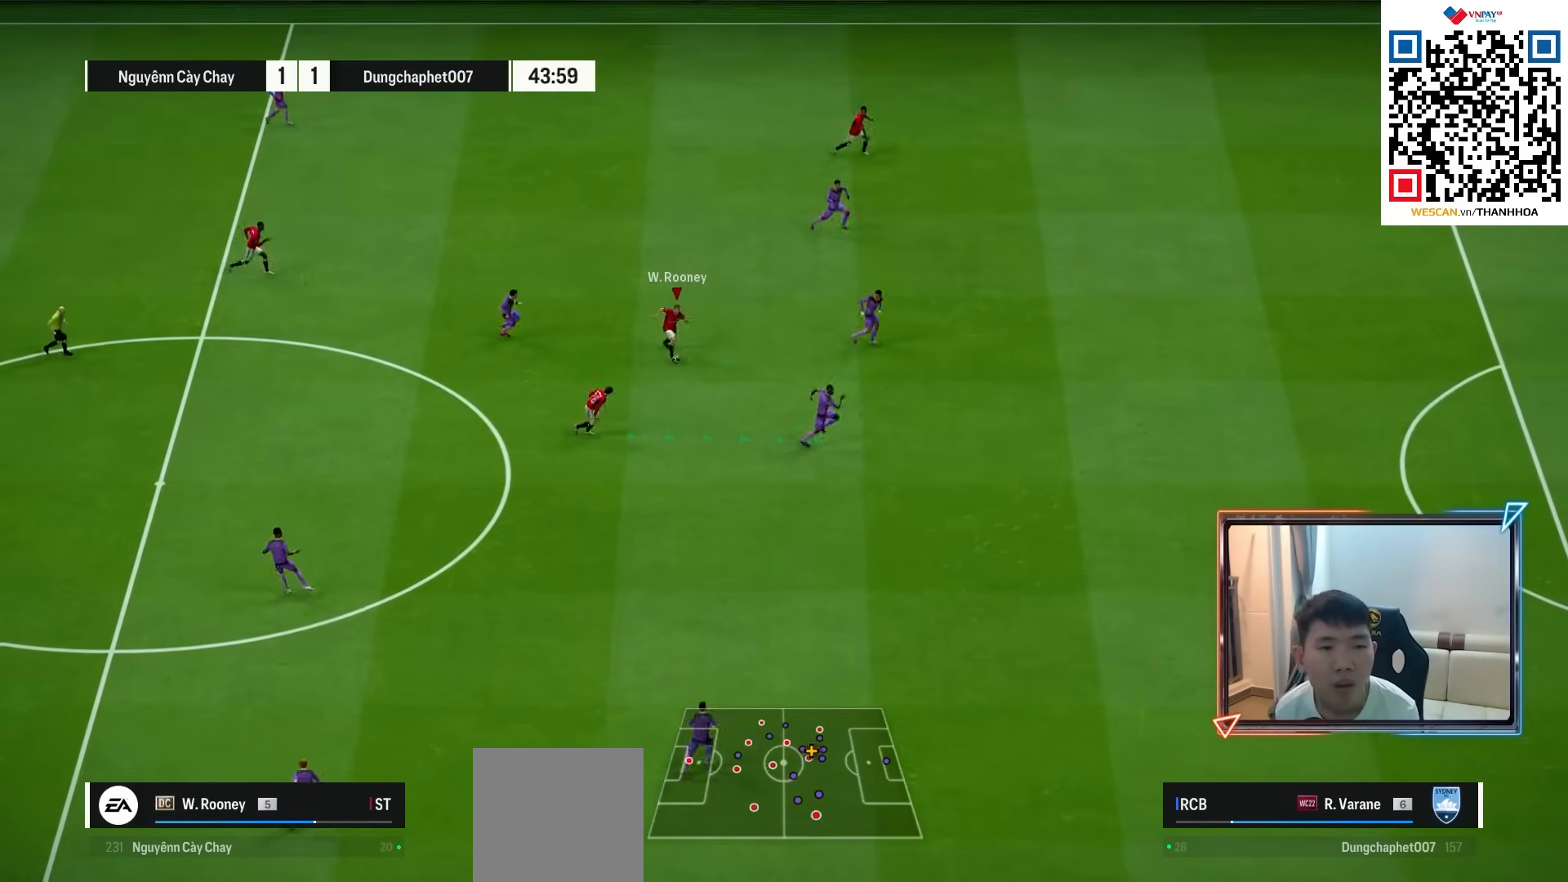
{"buttons": [], "left_stick": "down-right", "right_stick": "center", "events": [[33, "left_stick", "down-right"]]}
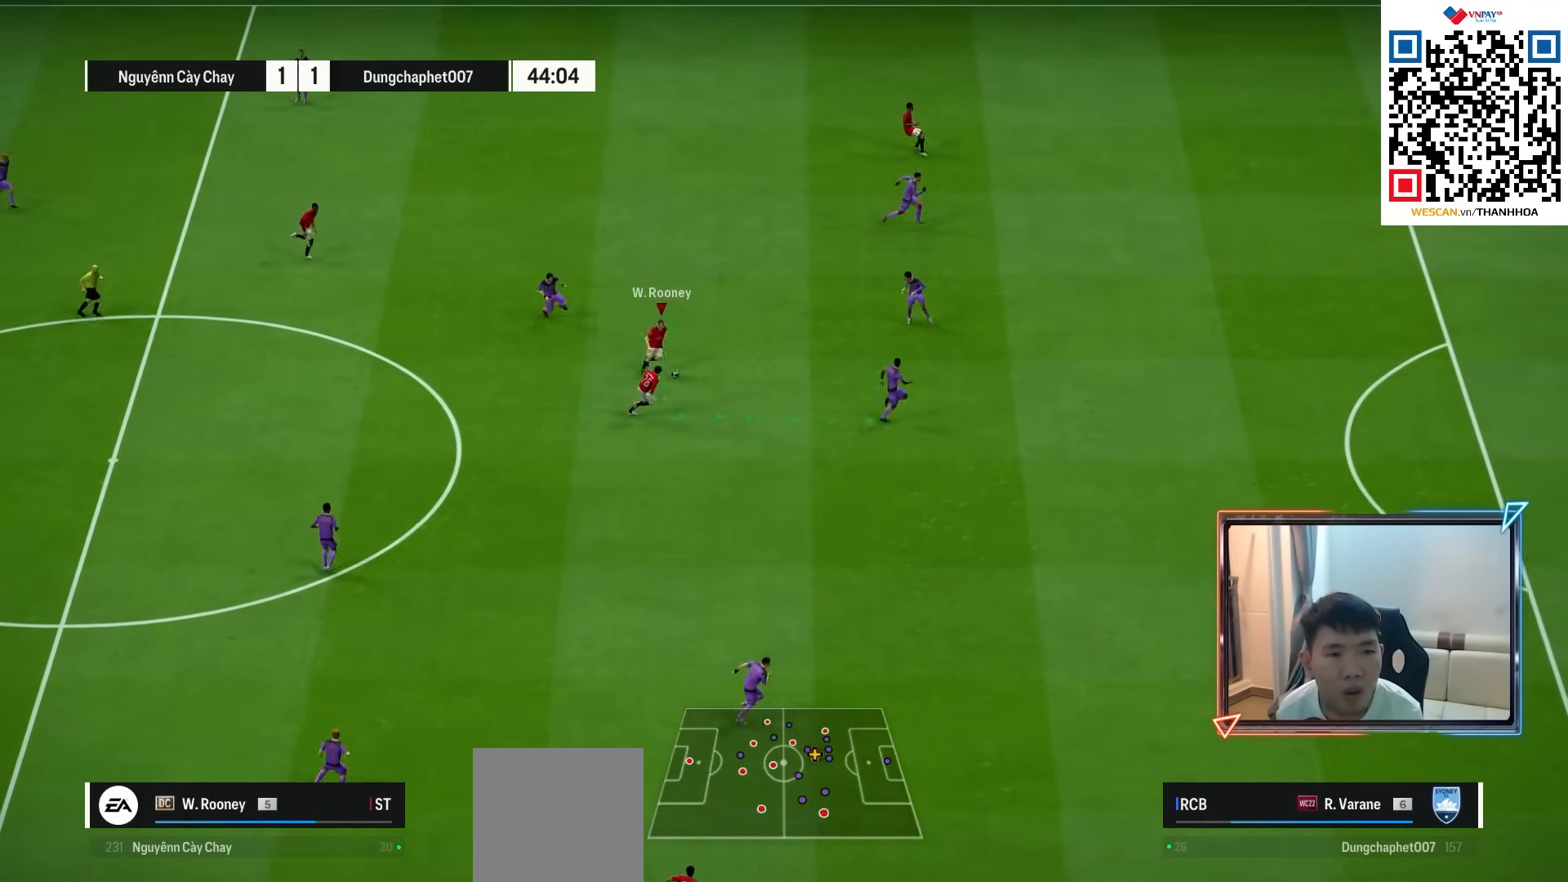
{"buttons": [], "left_stick": "down-right", "right_stick": "center", "events": []}
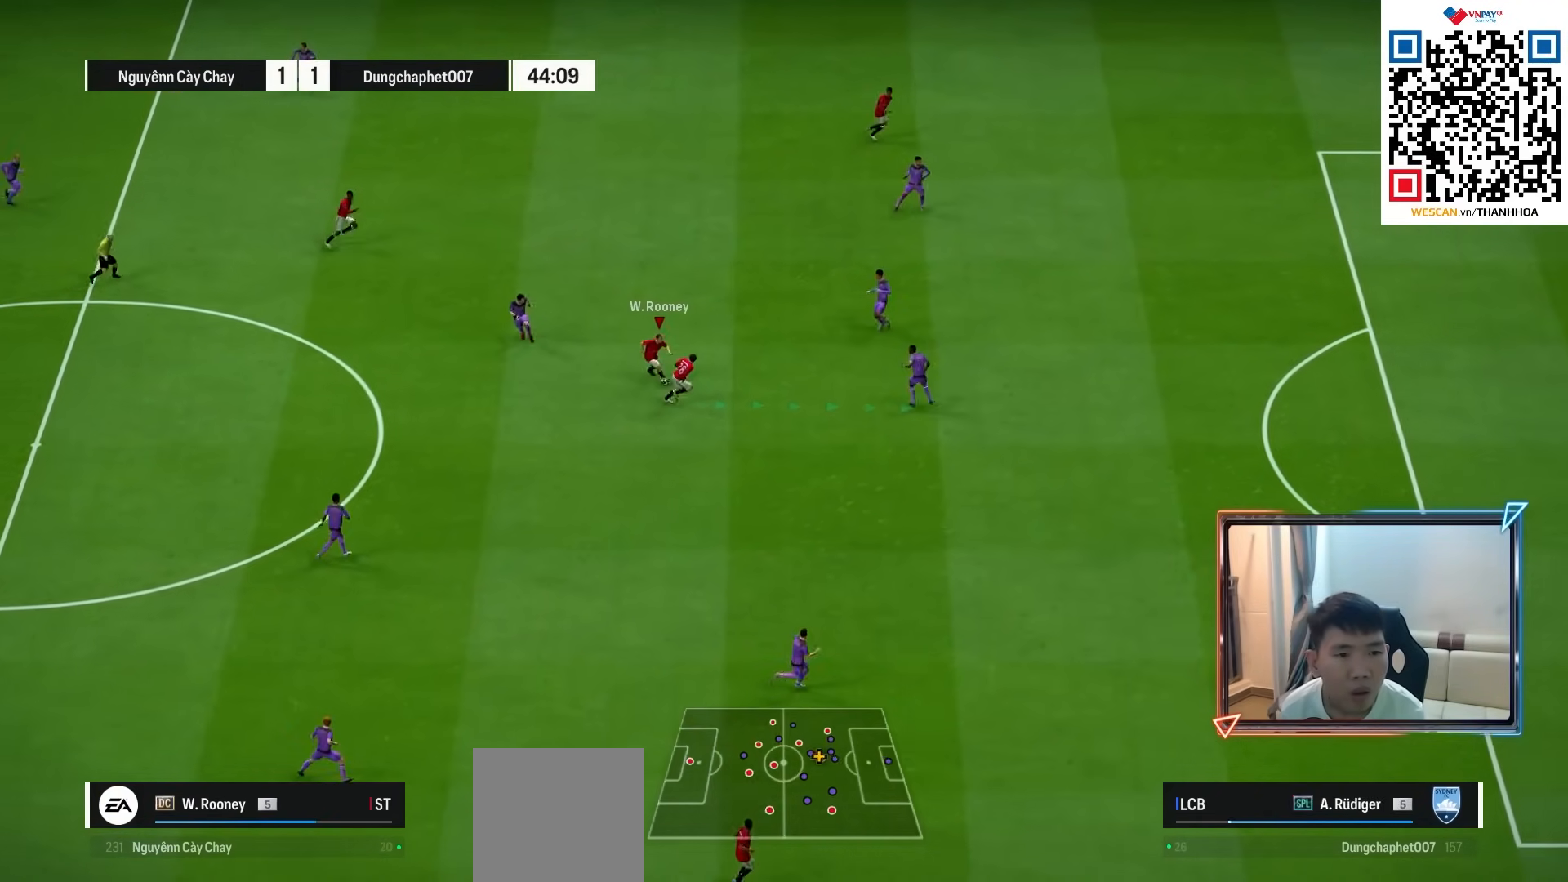
{"buttons": [], "left_stick": "down-right", "right_stick": "center", "events": []}
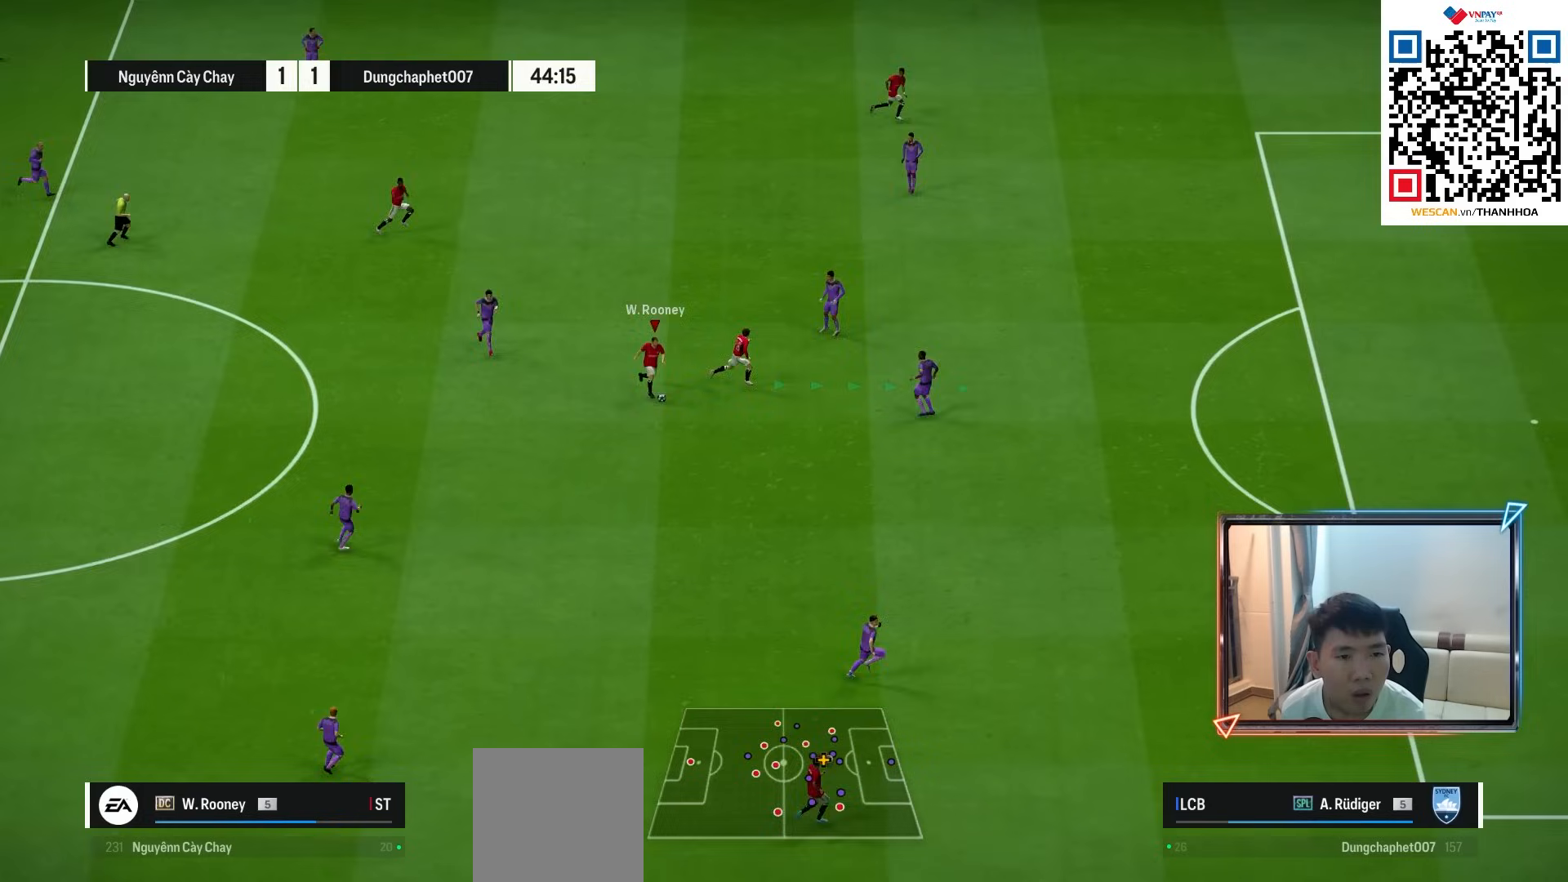
{"buttons": [], "left_stick": "right", "right_stick": "center", "events": [[117, "left_stick", "right"]]}
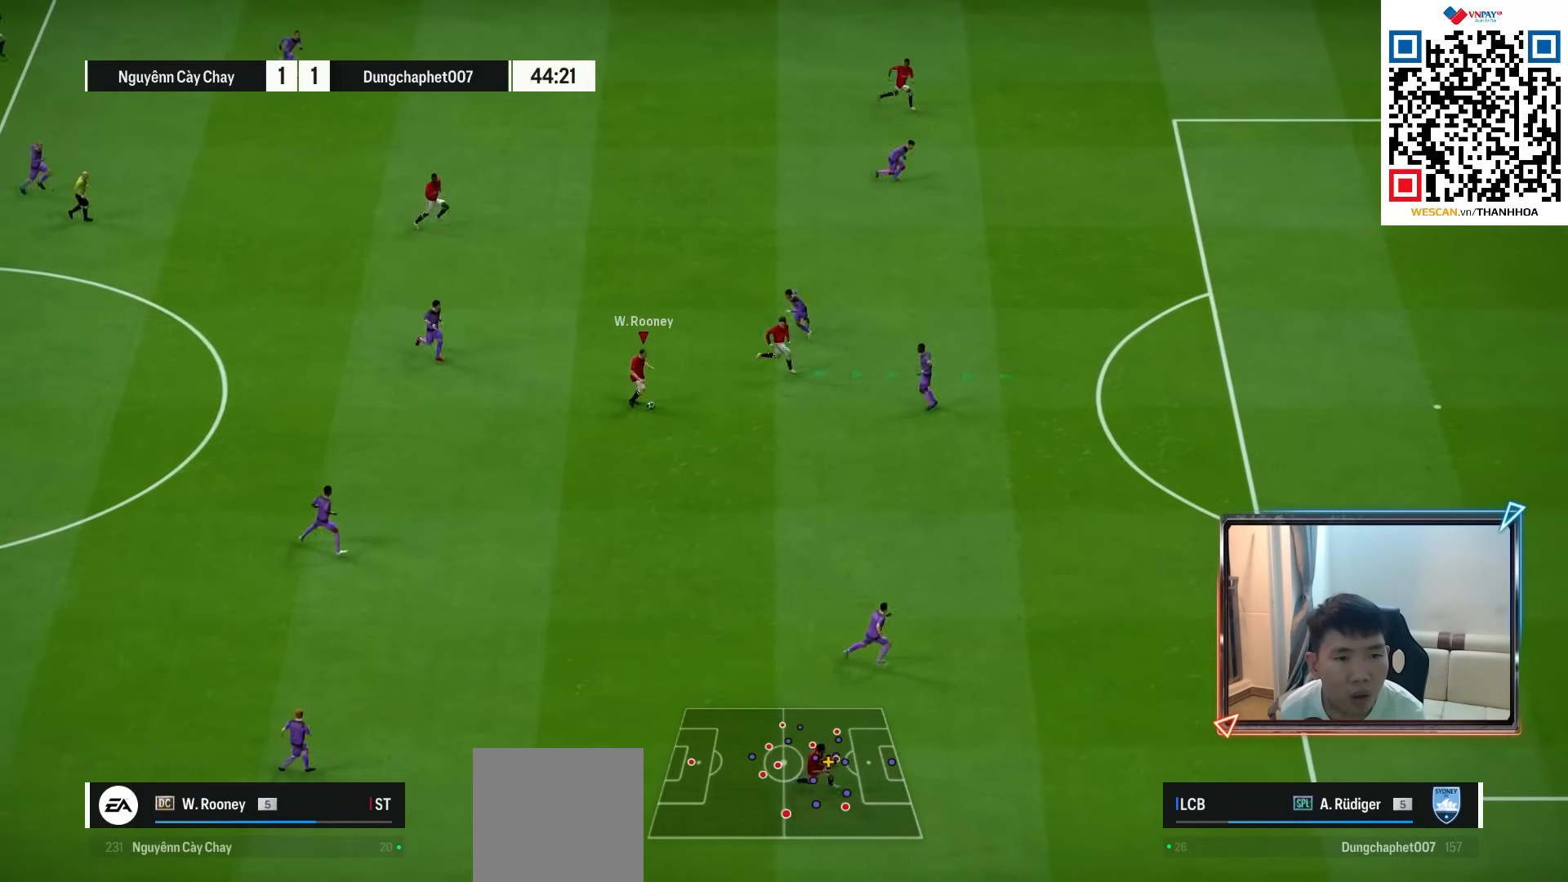
{"buttons": [], "left_stick": "up-right", "right_stick": "center", "events": [[200, "left_stick", "down-right"], [500, "left_stick", "up-right"]]}
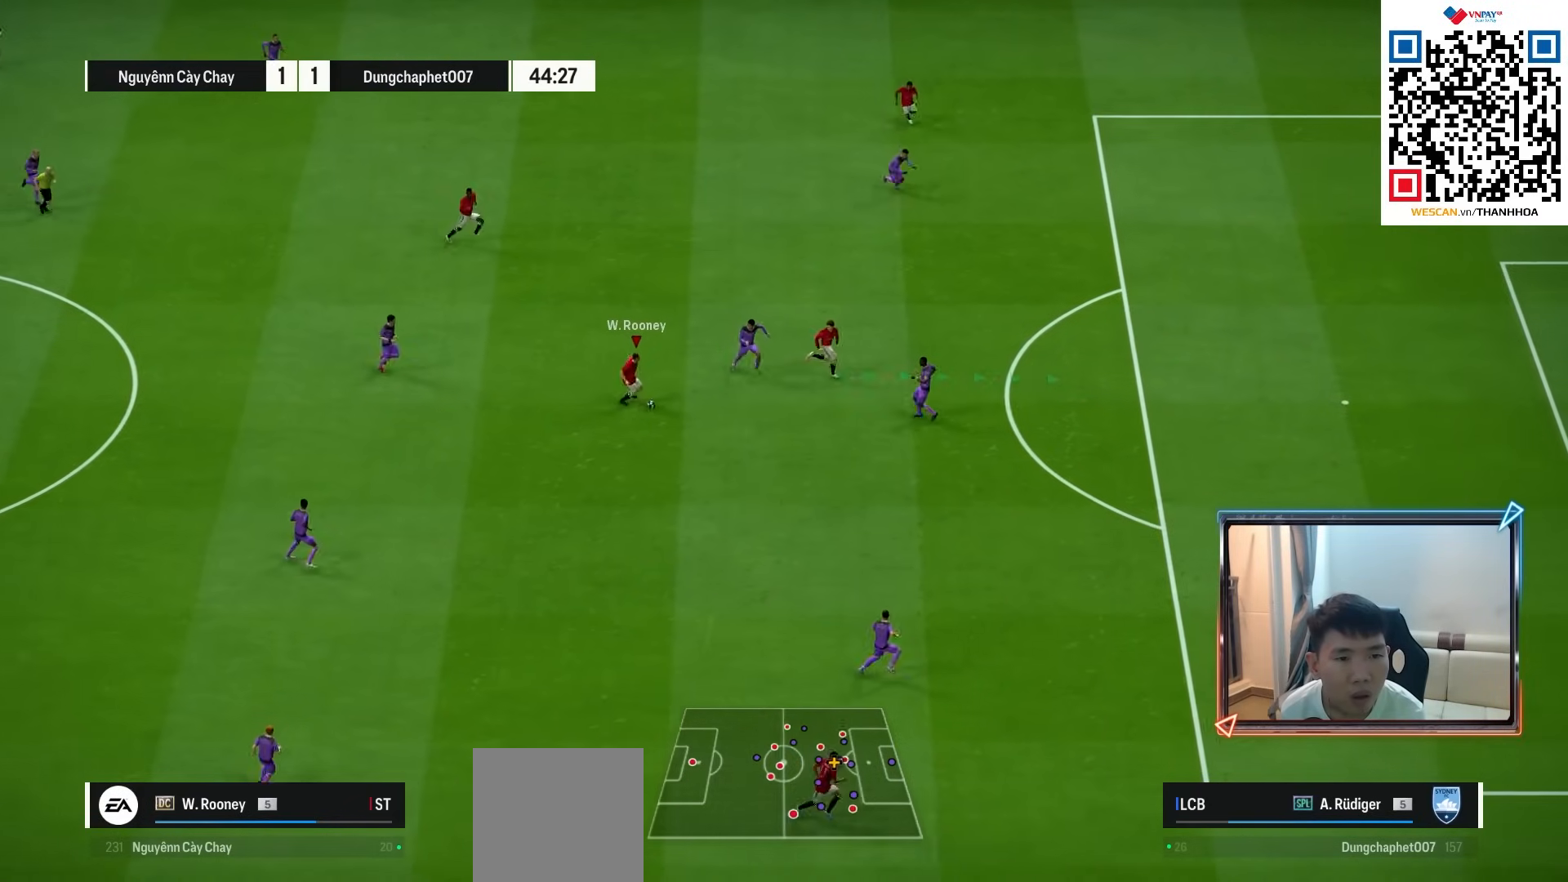
{"buttons": [], "left_stick": "right", "right_stick": "center", "events": [[33, "left_stick", "up"], [483, "left_stick", "right"]]}
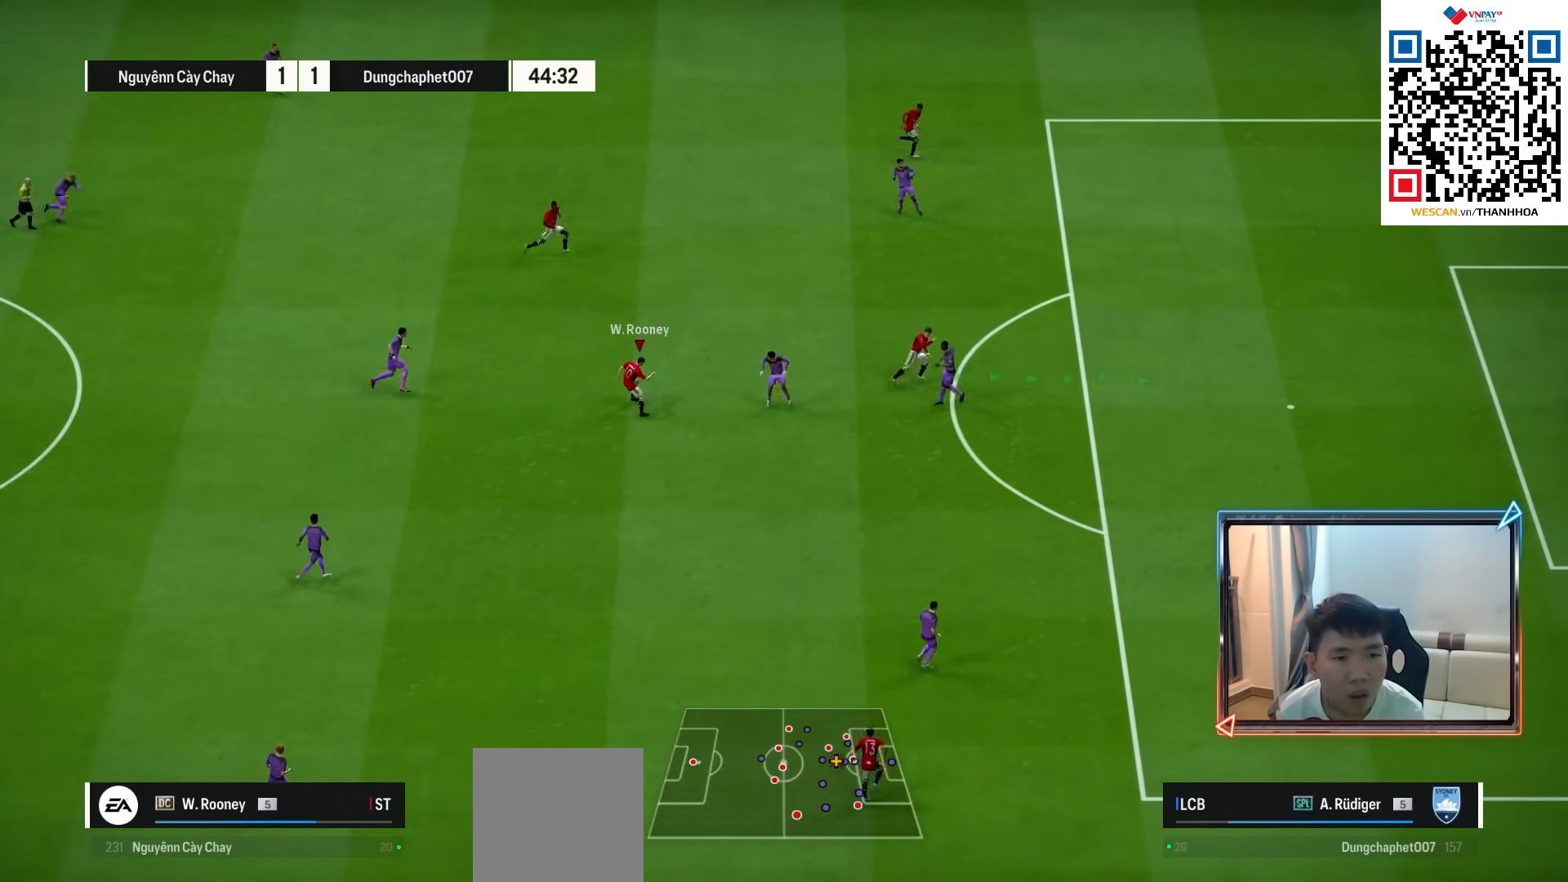
{"buttons": [], "left_stick": "down-right", "right_stick": "center", "events": [[467, "left_stick", "down-right"]]}
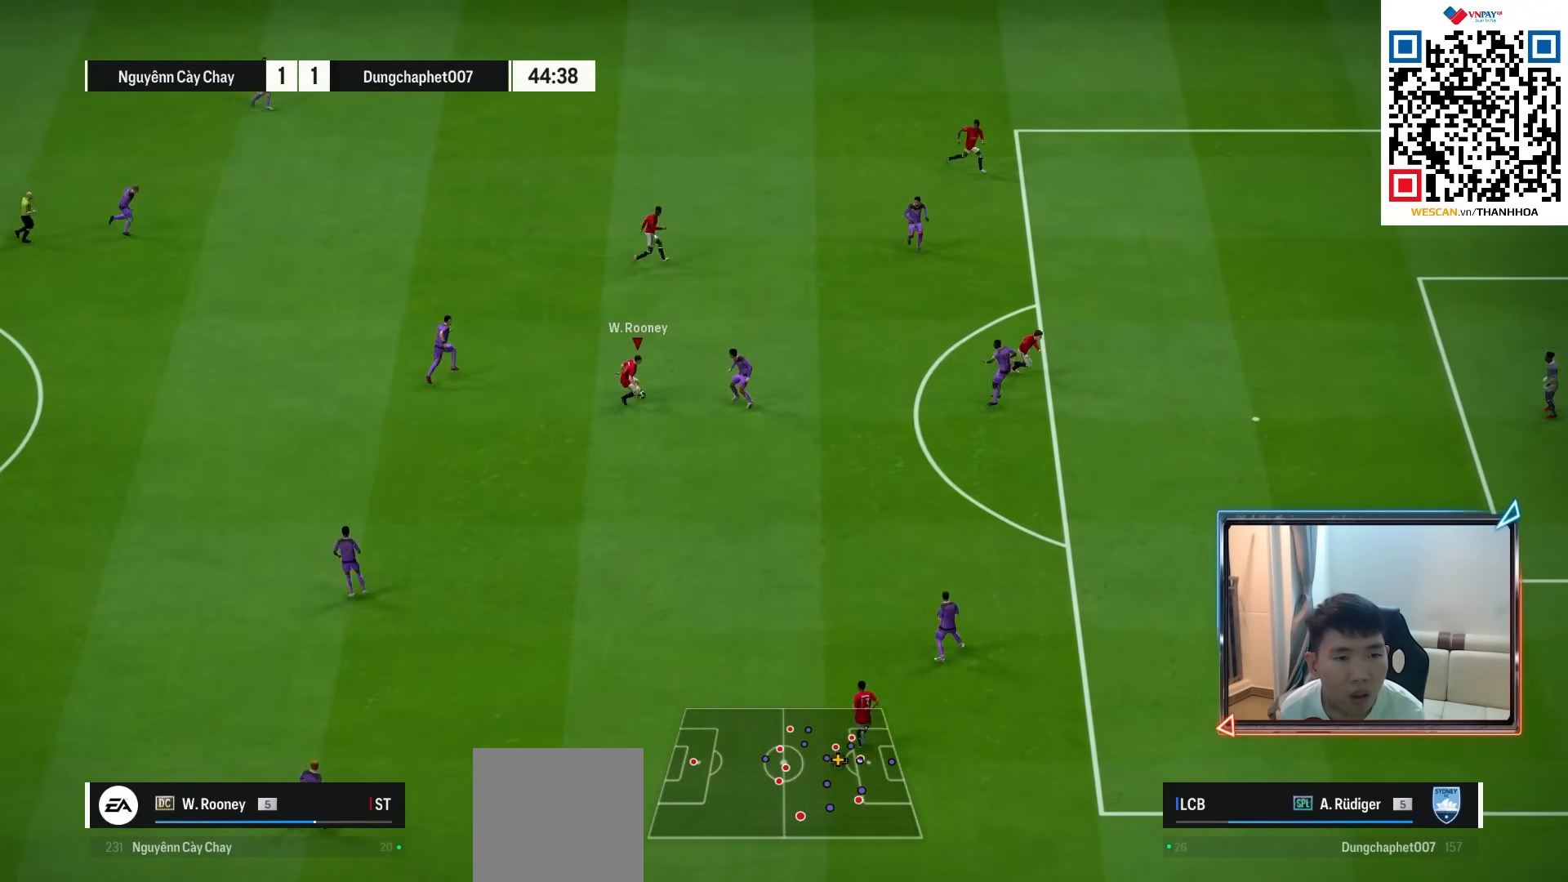
{"buttons": [], "left_stick": "up-right", "right_stick": "center", "events": [[283, "left_stick", "up-right"]]}
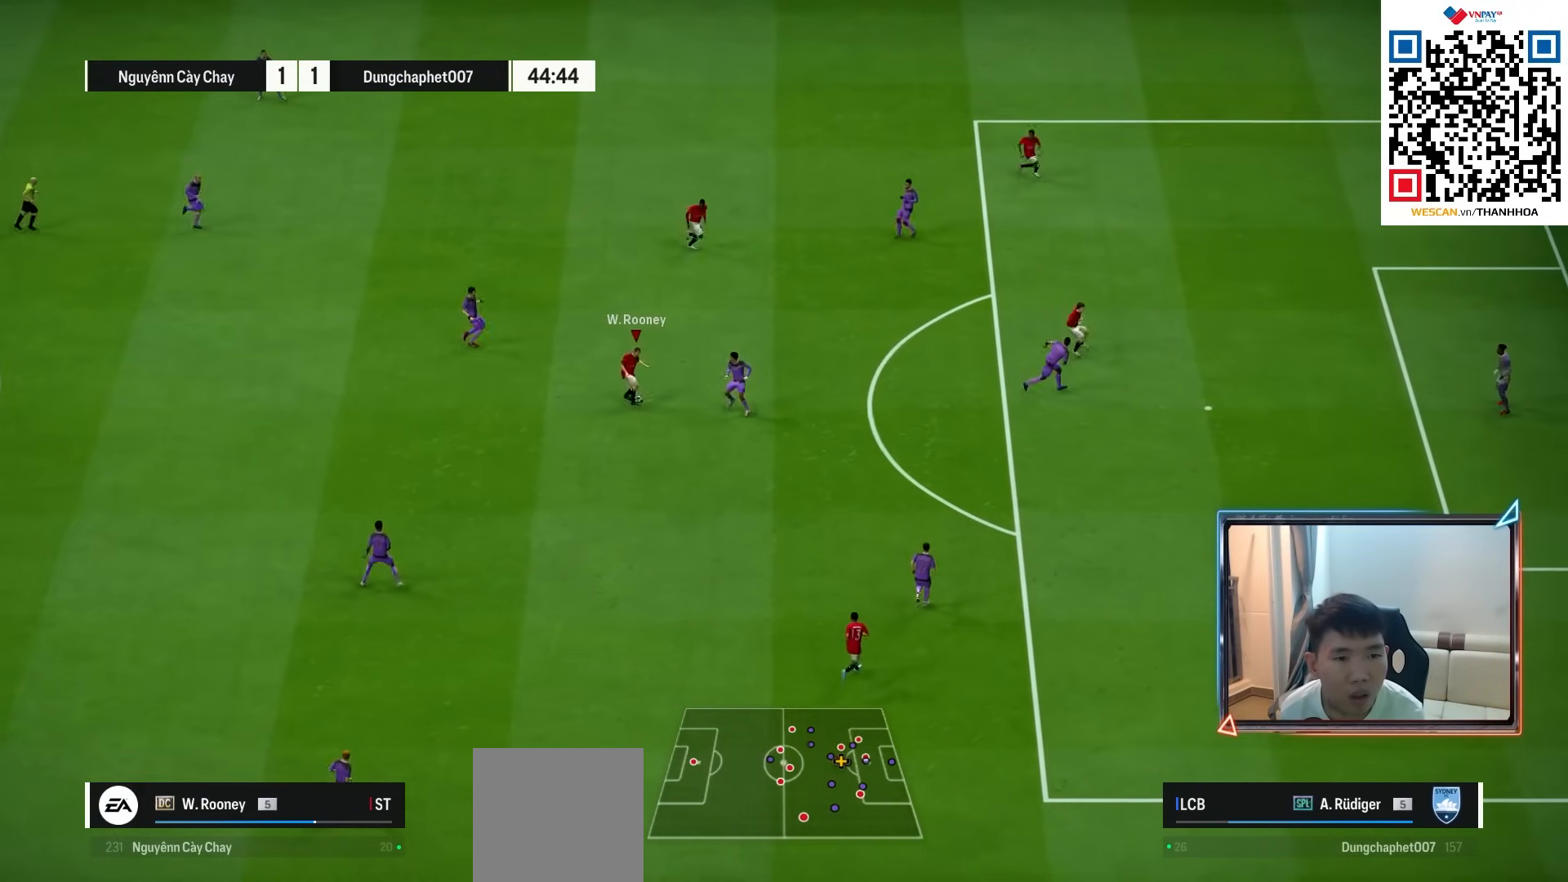
{"buttons": [], "left_stick": "center", "right_stick": "center", "events": [[117, "CROSS", "down"], [200, "CROSS", "up"], [450, "left_stick", "center"]]}
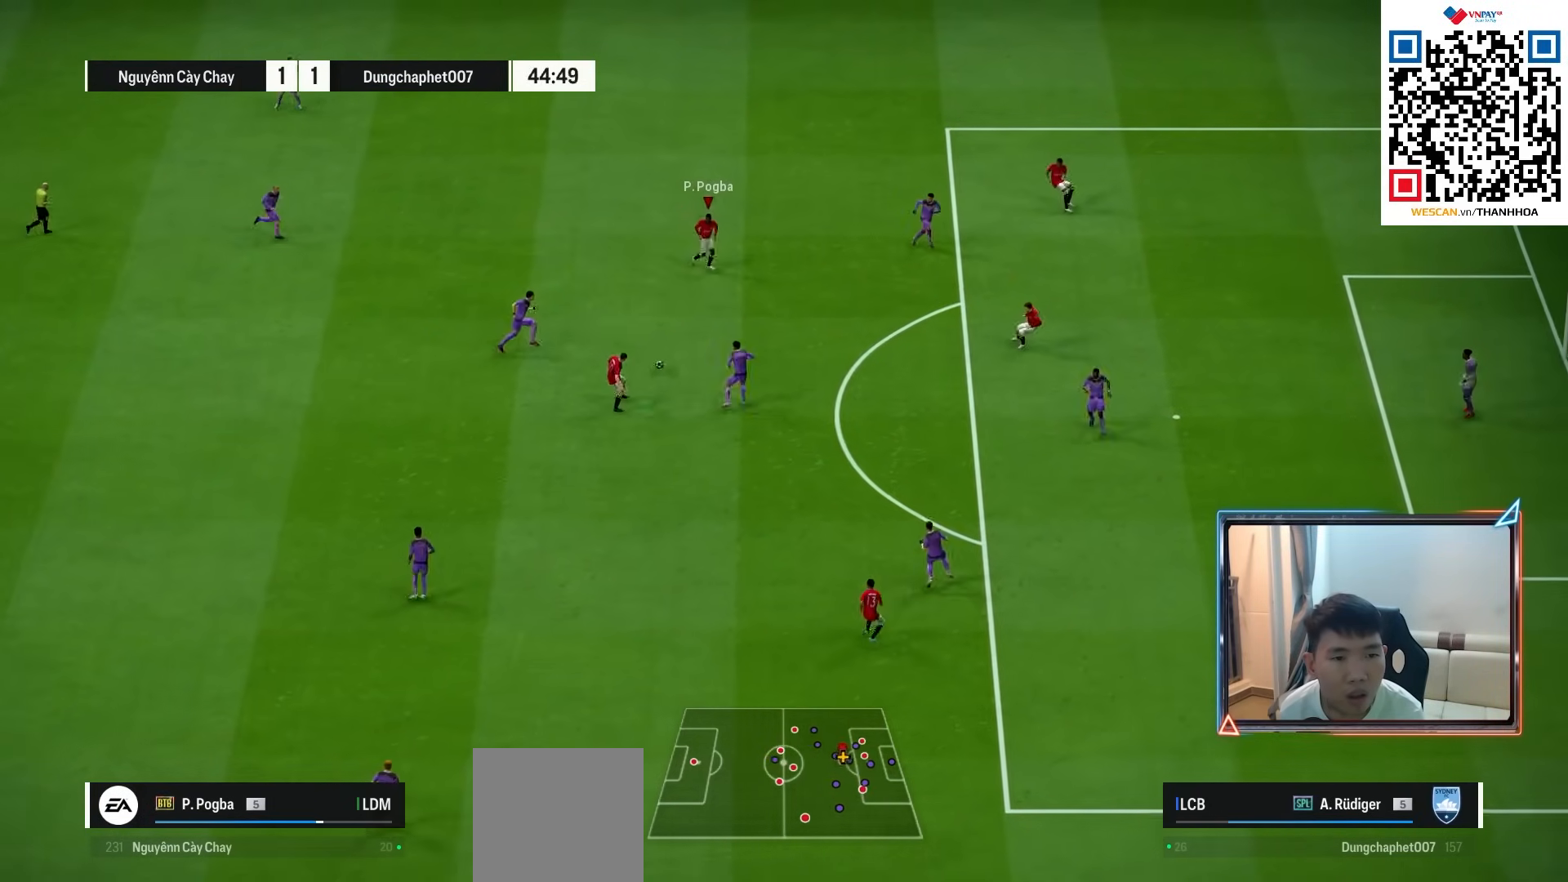
{"buttons": [], "left_stick": "down-right", "right_stick": "center", "events": [[67, "left_stick", "down-right"], [167, "CROSS", "down"], [250, "CROSS", "up"]]}
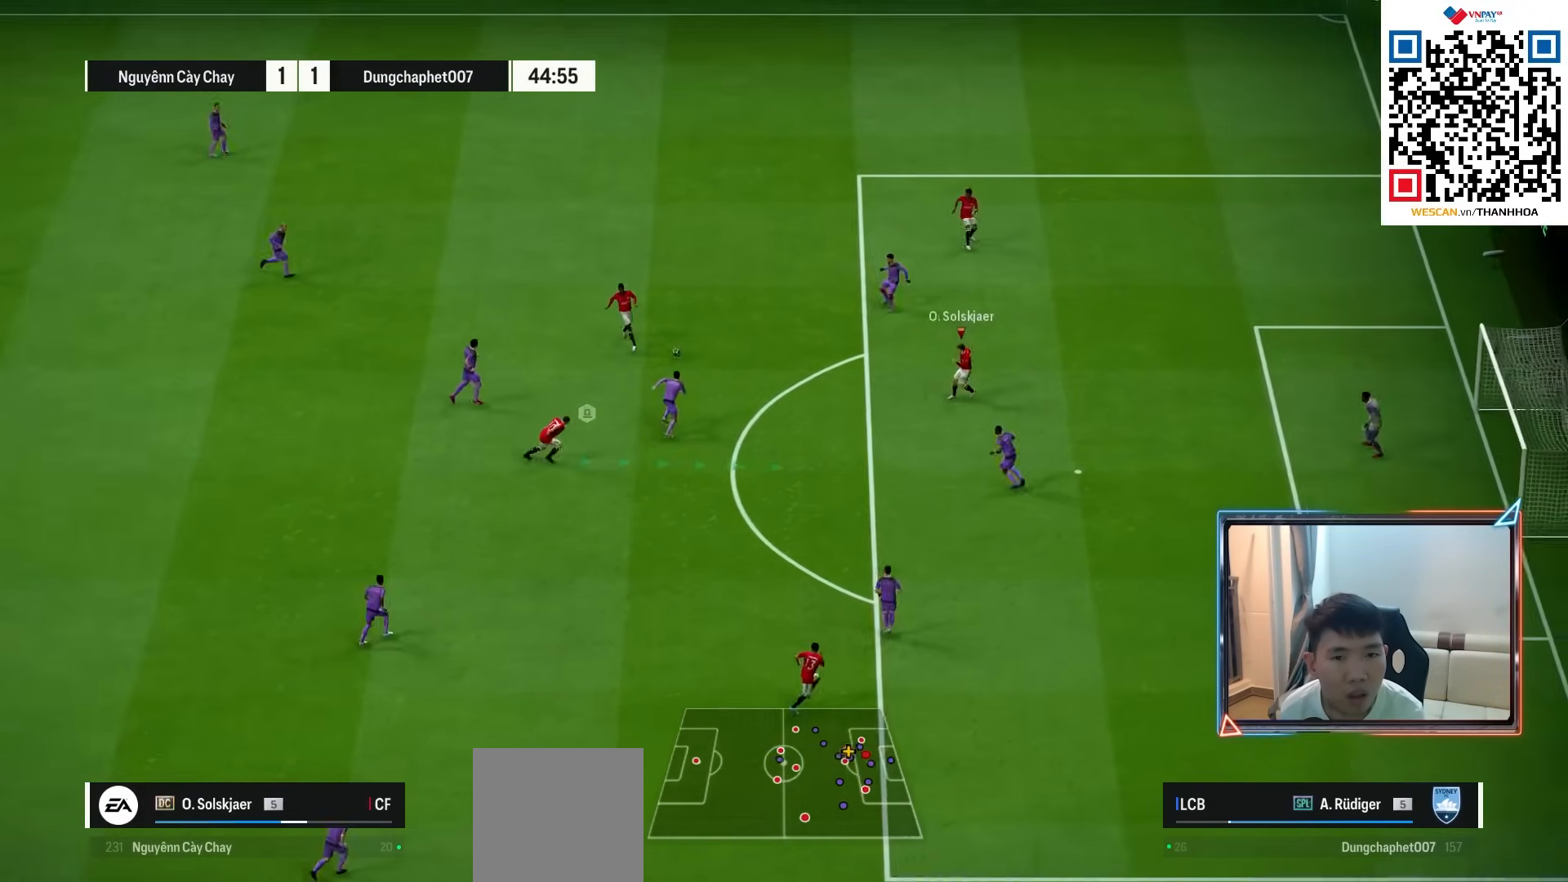
{"buttons": [], "left_stick": "up-right", "right_stick": "center", "events": [[167, "left_stick", "up-right"]]}
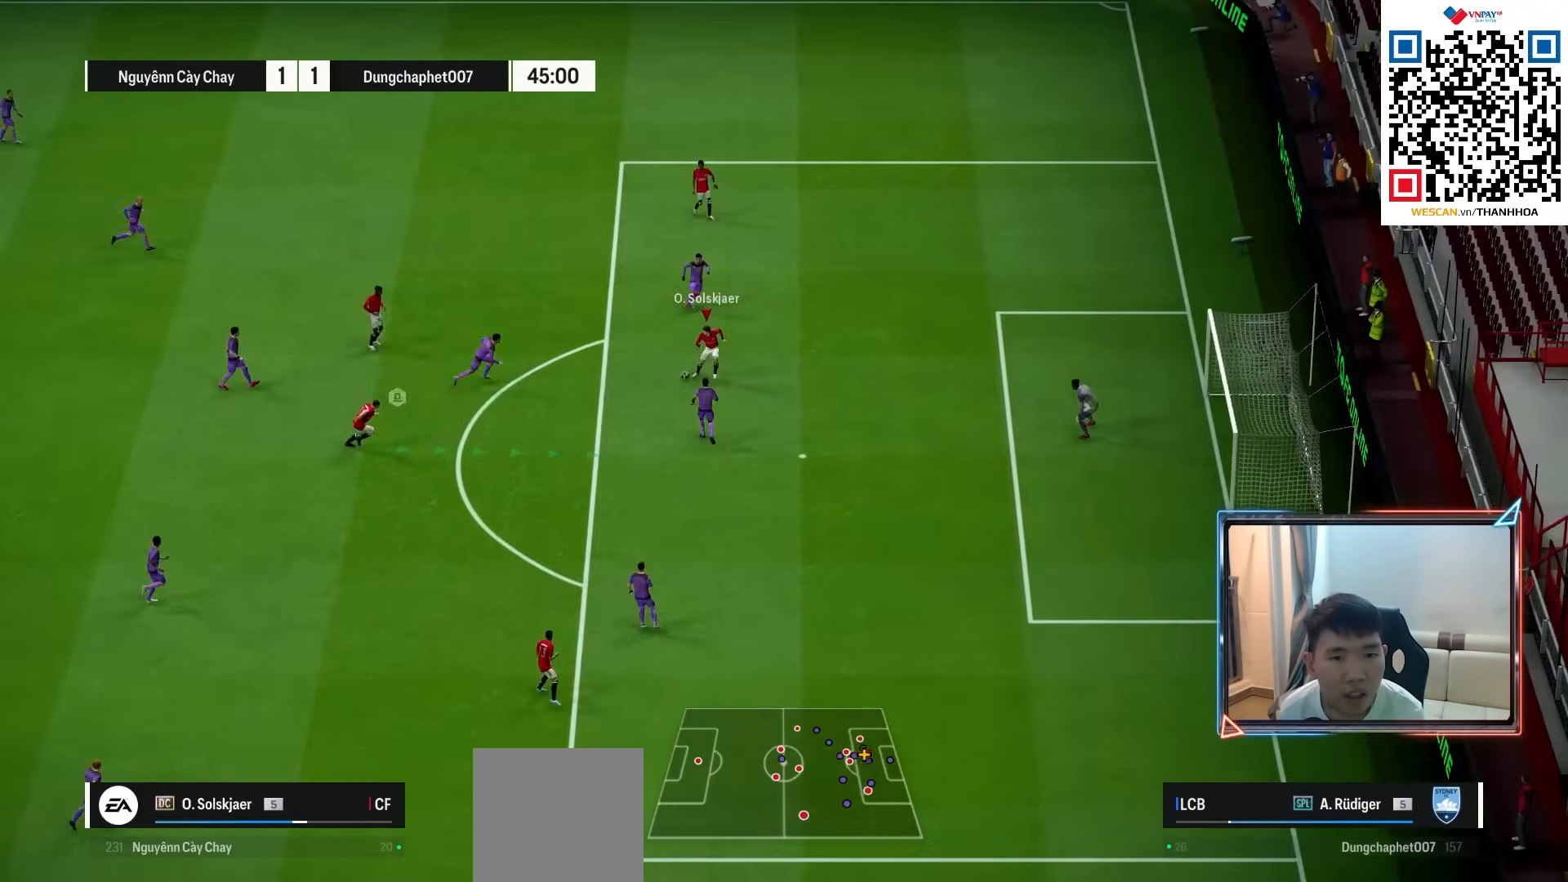
{"buttons": ["SQUARE"], "left_stick": "up-right", "right_stick": "center", "events": [[200, "SQUARE", "down"], [400, "SQUARE", "up"], [467, "SQUARE", "down"]]}
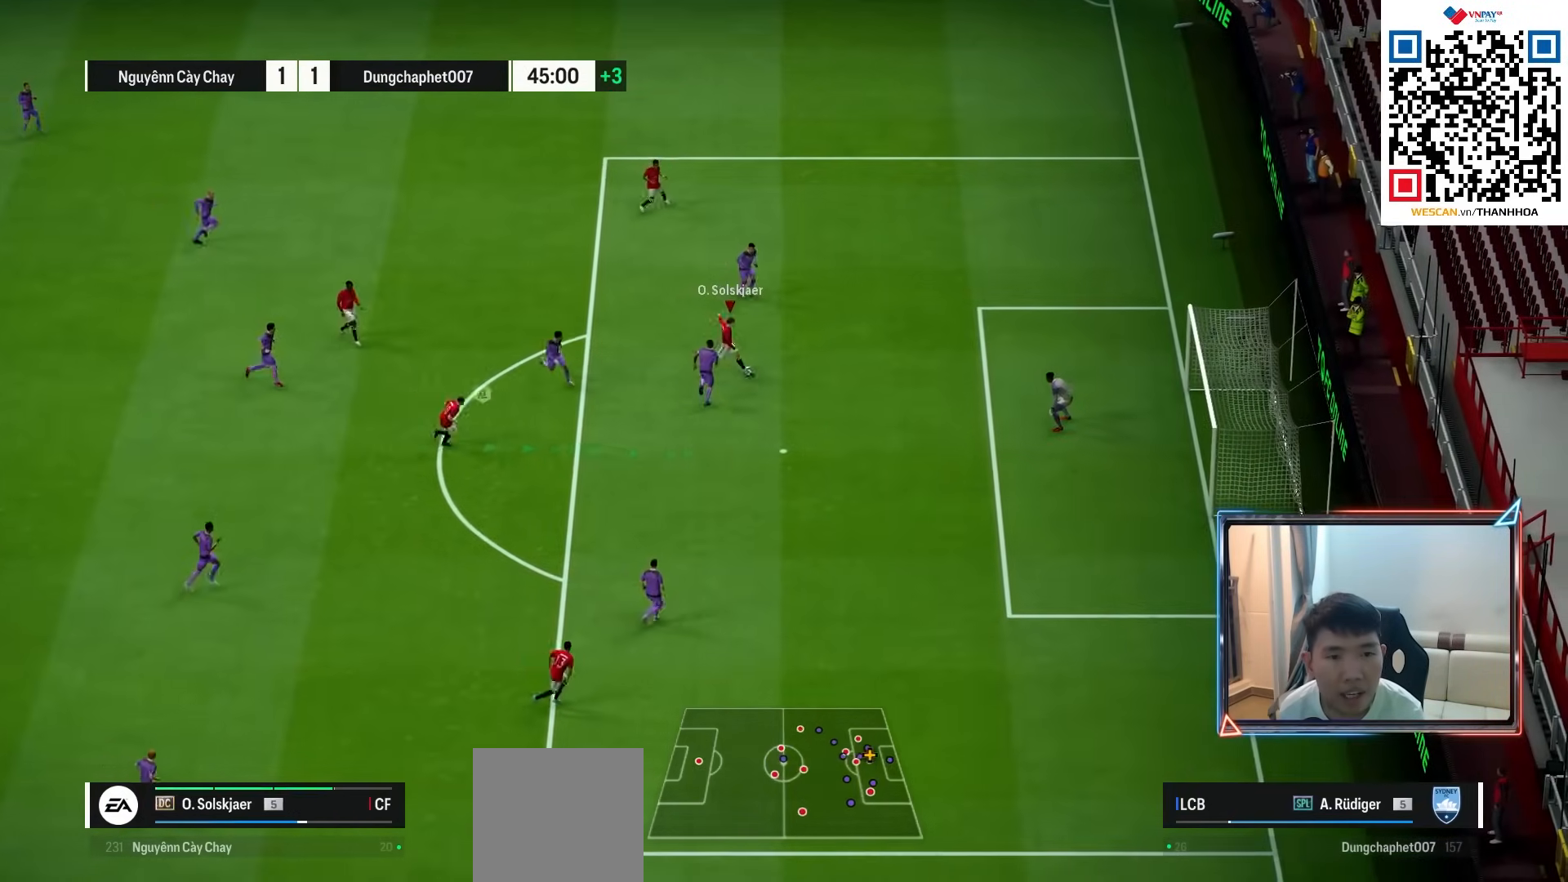
{"buttons": [], "left_stick": "up-right", "right_stick": "center", "events": [[67, "SQUARE", "up"]]}